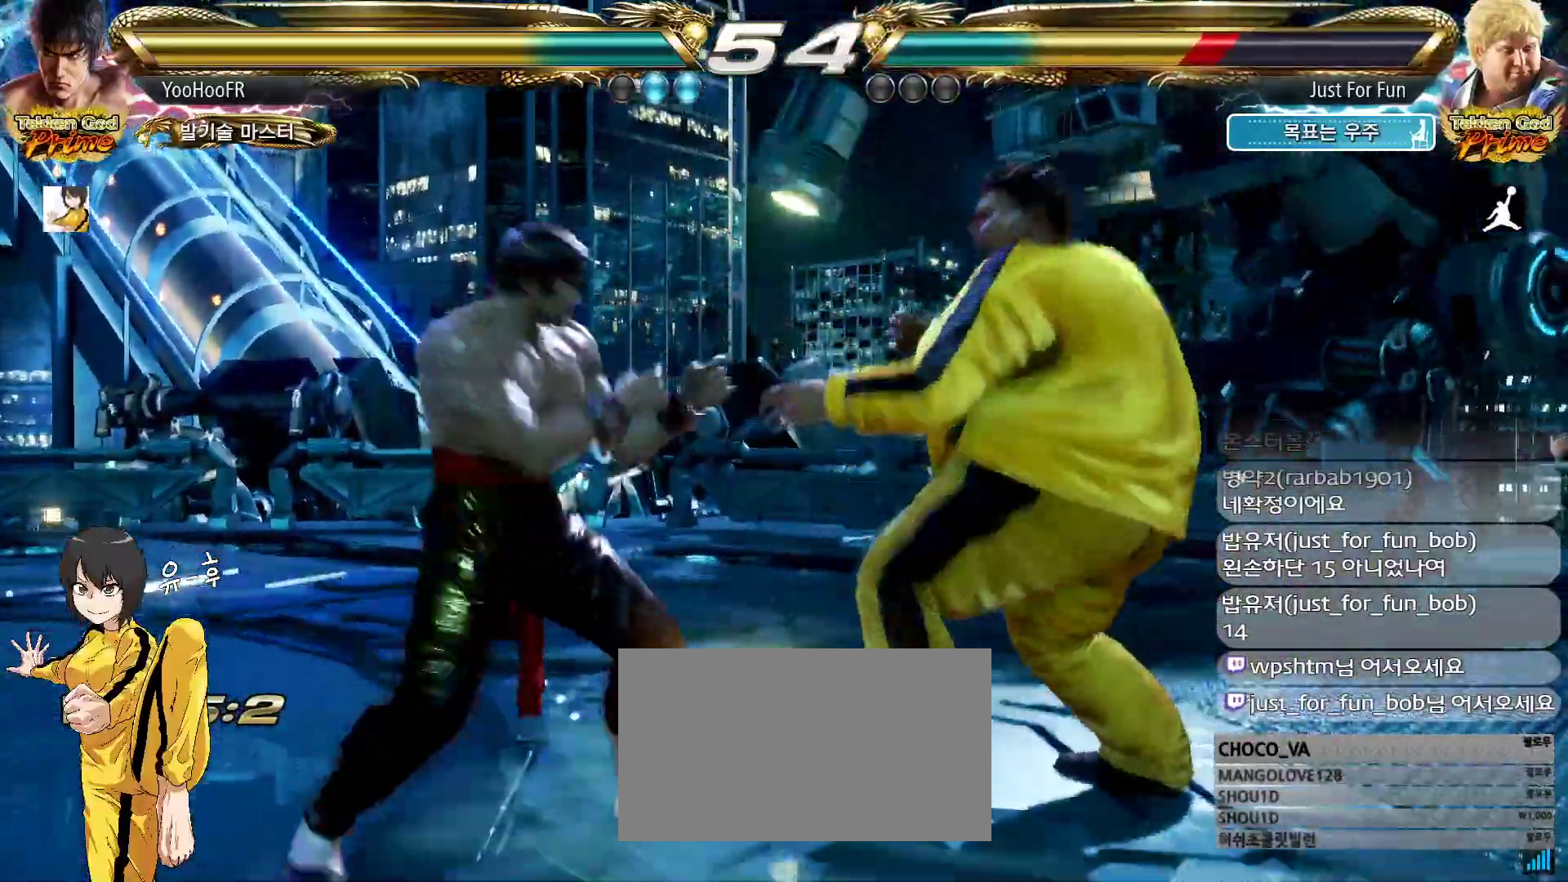
Gameplay with a controller (arcade stick); each line is a JSON object with the inputs held at the frame after it. "events" lists button and stick changes between this image and that frame as [ms after this image, input, new state], when the widget could be followed in between. Not read: L3 R3.
{"buttons": [], "left_stick": "right", "events": [[100, "left_stick", "down"], [300, "left_stick", "center"], [367, "left_stick", "right"], [433, "left_stick", "center"], [483, "left_stick", "right"]]}
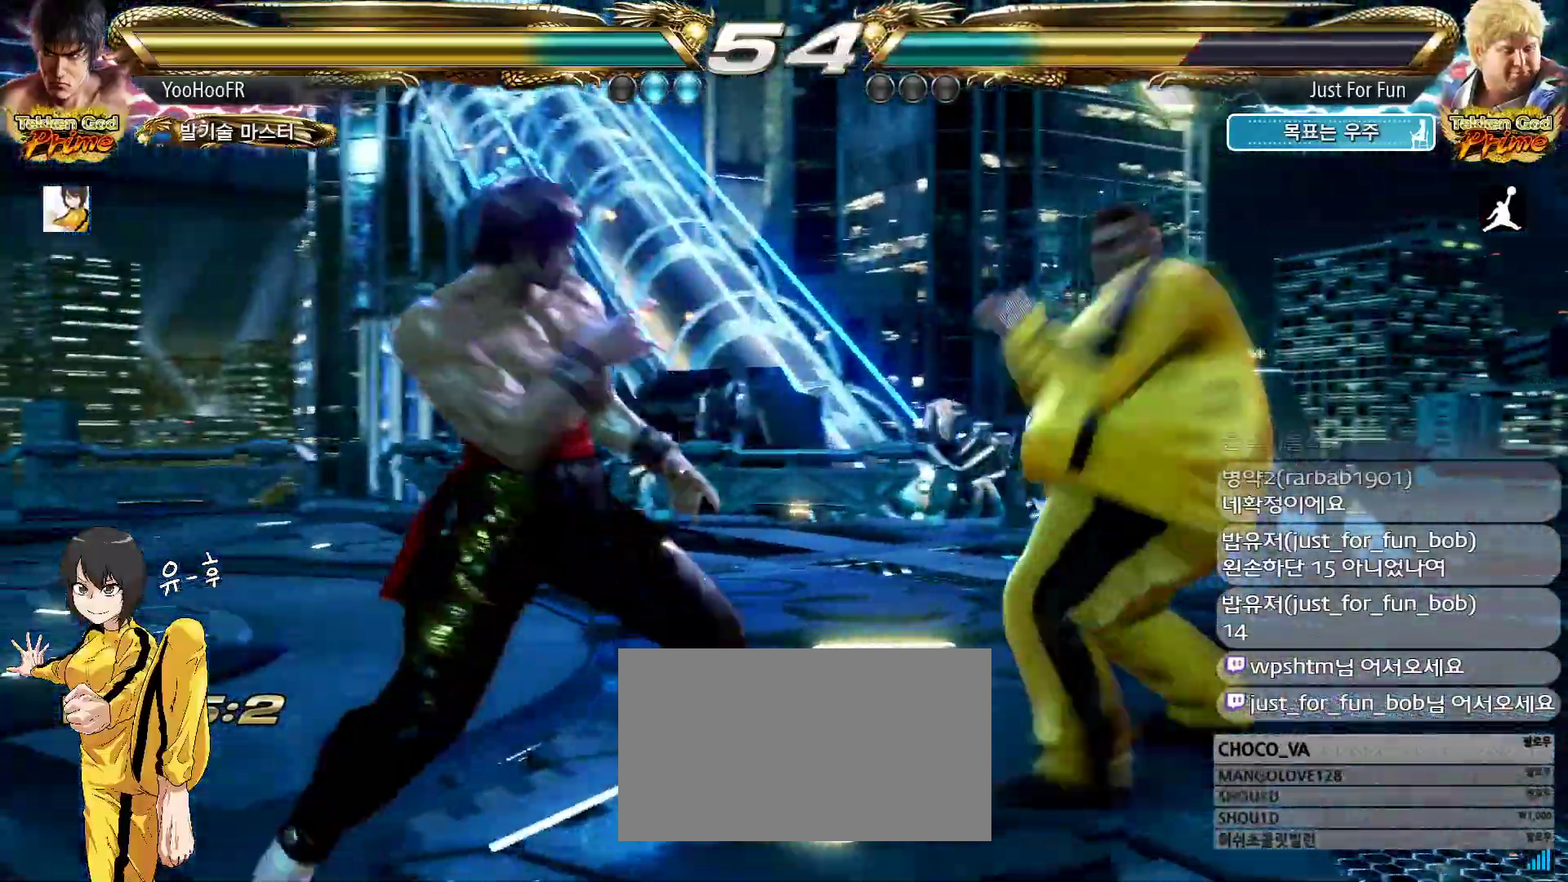
{"buttons": ["TRIANGLE"], "left_stick": "down-right", "events": [[183, "left_stick", "down-right"], [200, "TRIANGLE", "down"], [250, "TRIANGLE", "up"], [383, "TRIANGLE", "down"]]}
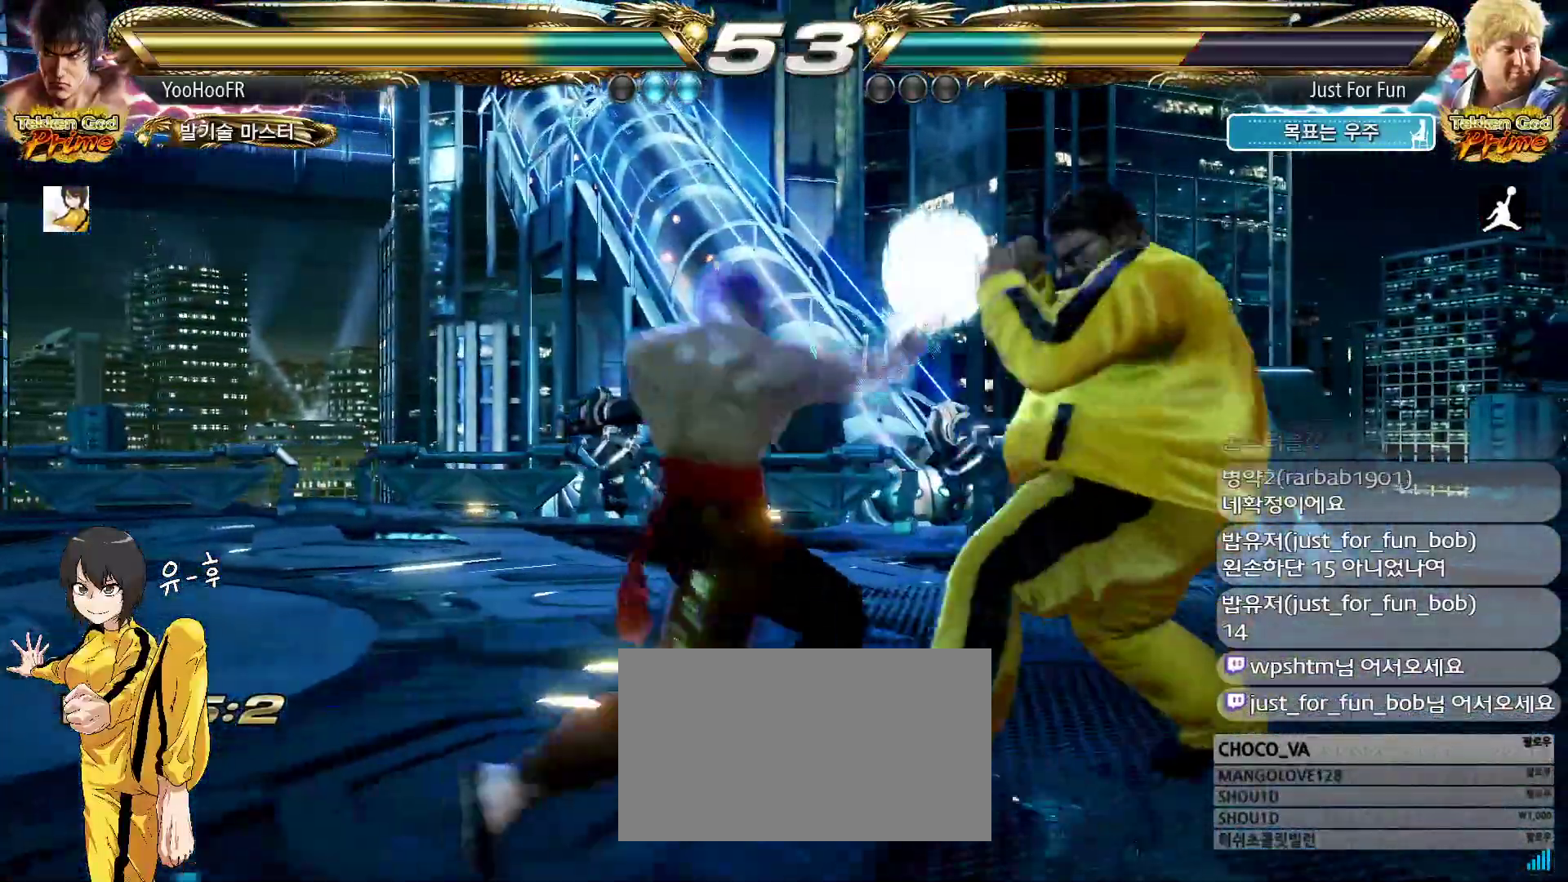
{"buttons": [], "left_stick": "left", "events": [[150, "TRIANGLE", "up"], [150, "left_stick", "center"], [250, "left_stick", "left"], [333, "left_stick", "center"], [417, "left_stick", "left"]]}
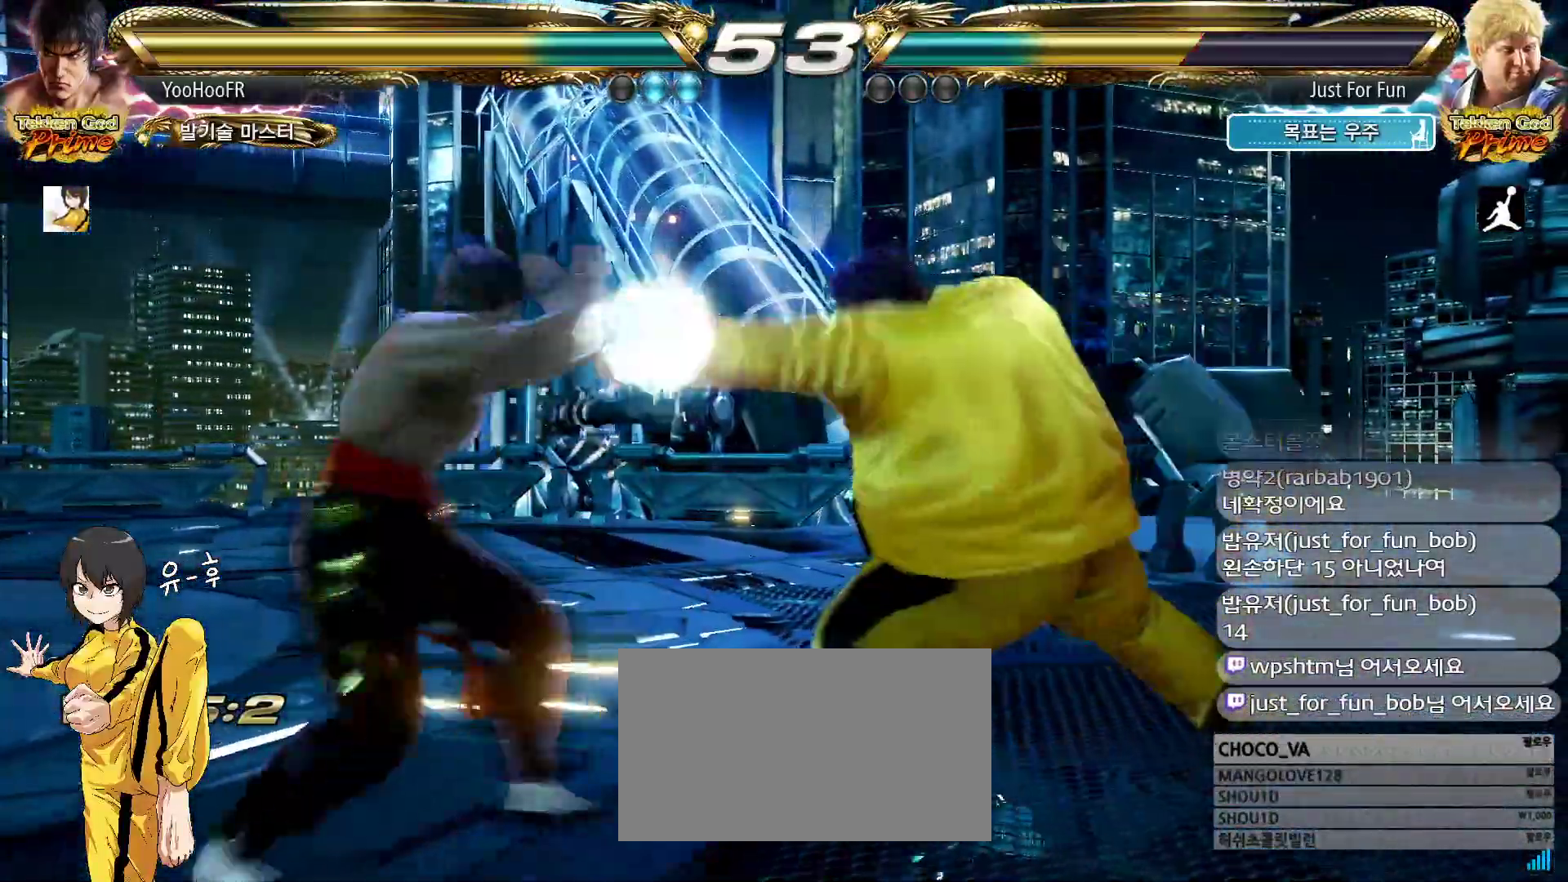
{"buttons": [], "left_stick": "down", "events": [[83, "left_stick", "down"], [150, "left_stick", "center"], [233, "left_stick", "down"], [367, "left_stick", "center"], [450, "left_stick", "down"]]}
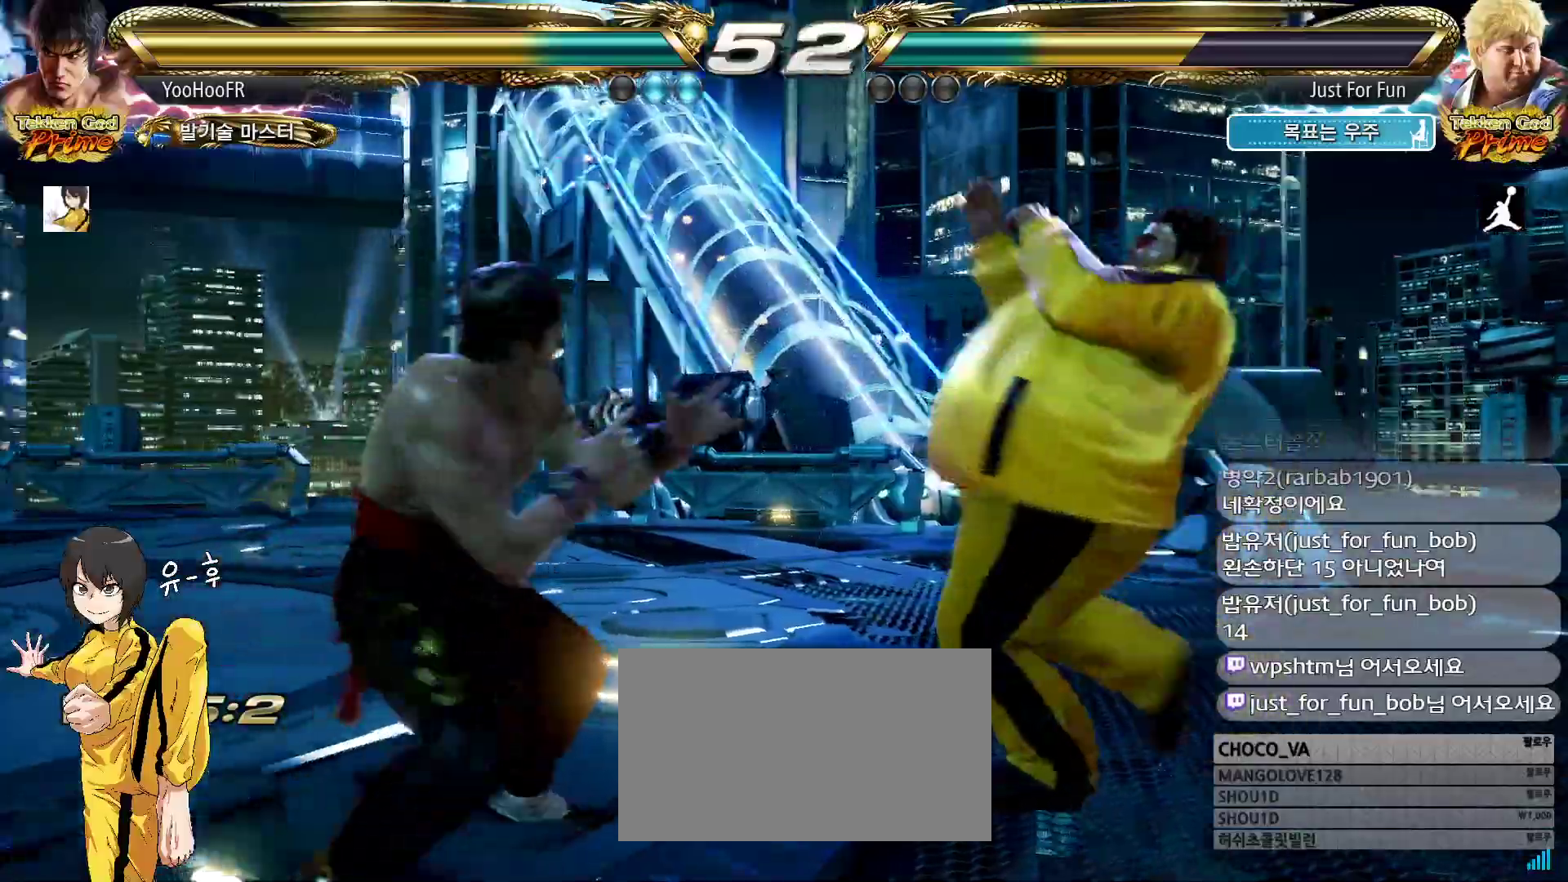
{"buttons": [], "left_stick": "down-right", "events": [[100, "left_stick", "center"], [183, "left_stick", "left"], [367, "left_stick", "down-right"], [383, "TRIANGLE", "down"], [450, "TRIANGLE", "up"]]}
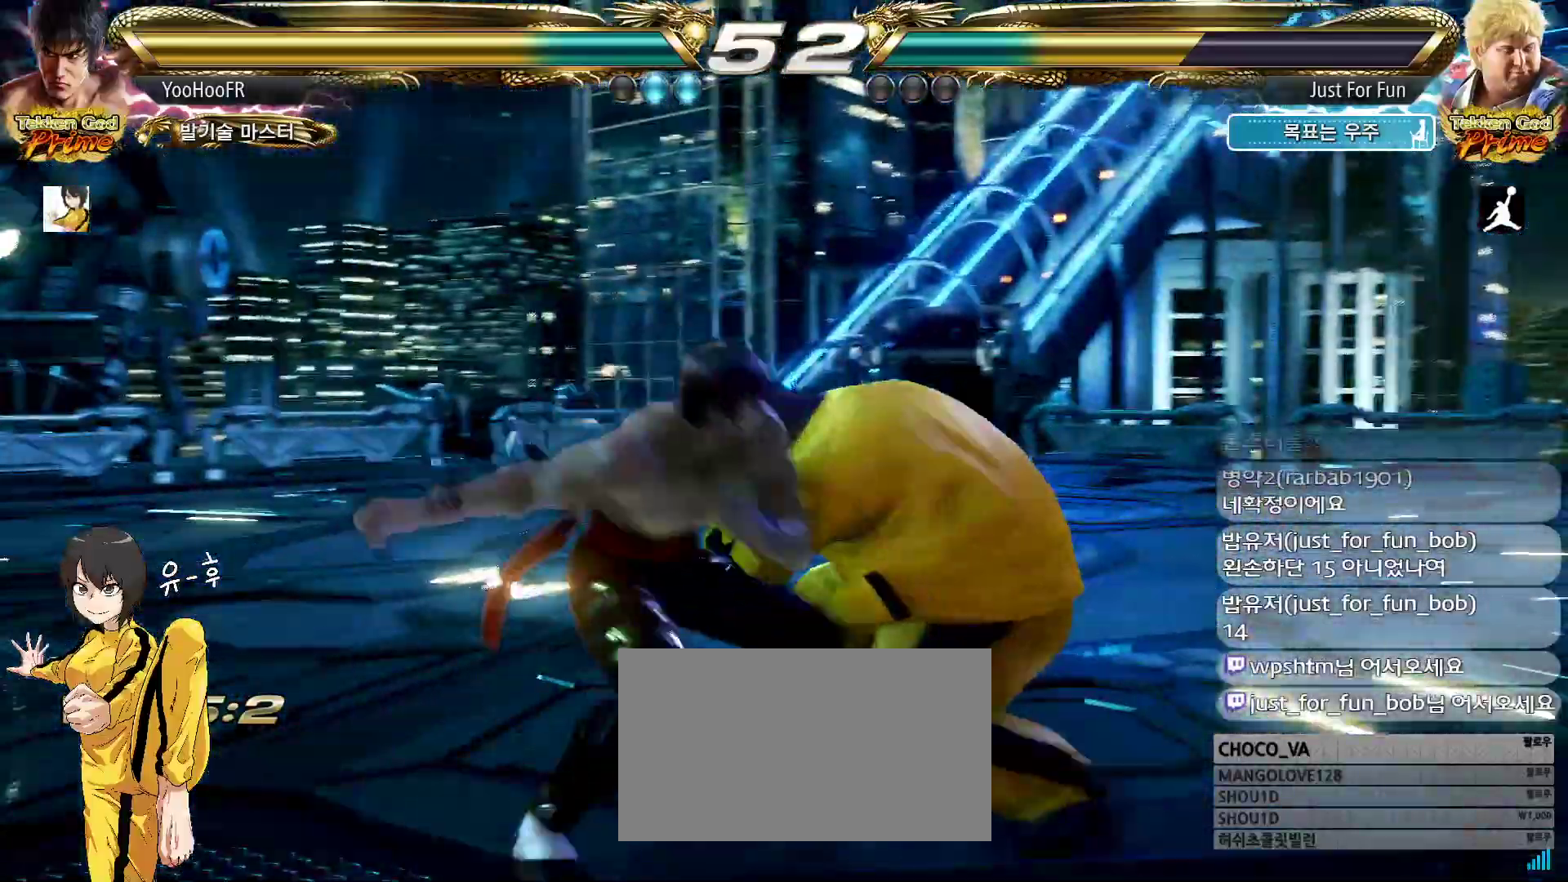
{"buttons": ["CIRCLE"], "left_stick": "center", "events": [[133, "left_stick", "center"], [483, "CIRCLE", "down"]]}
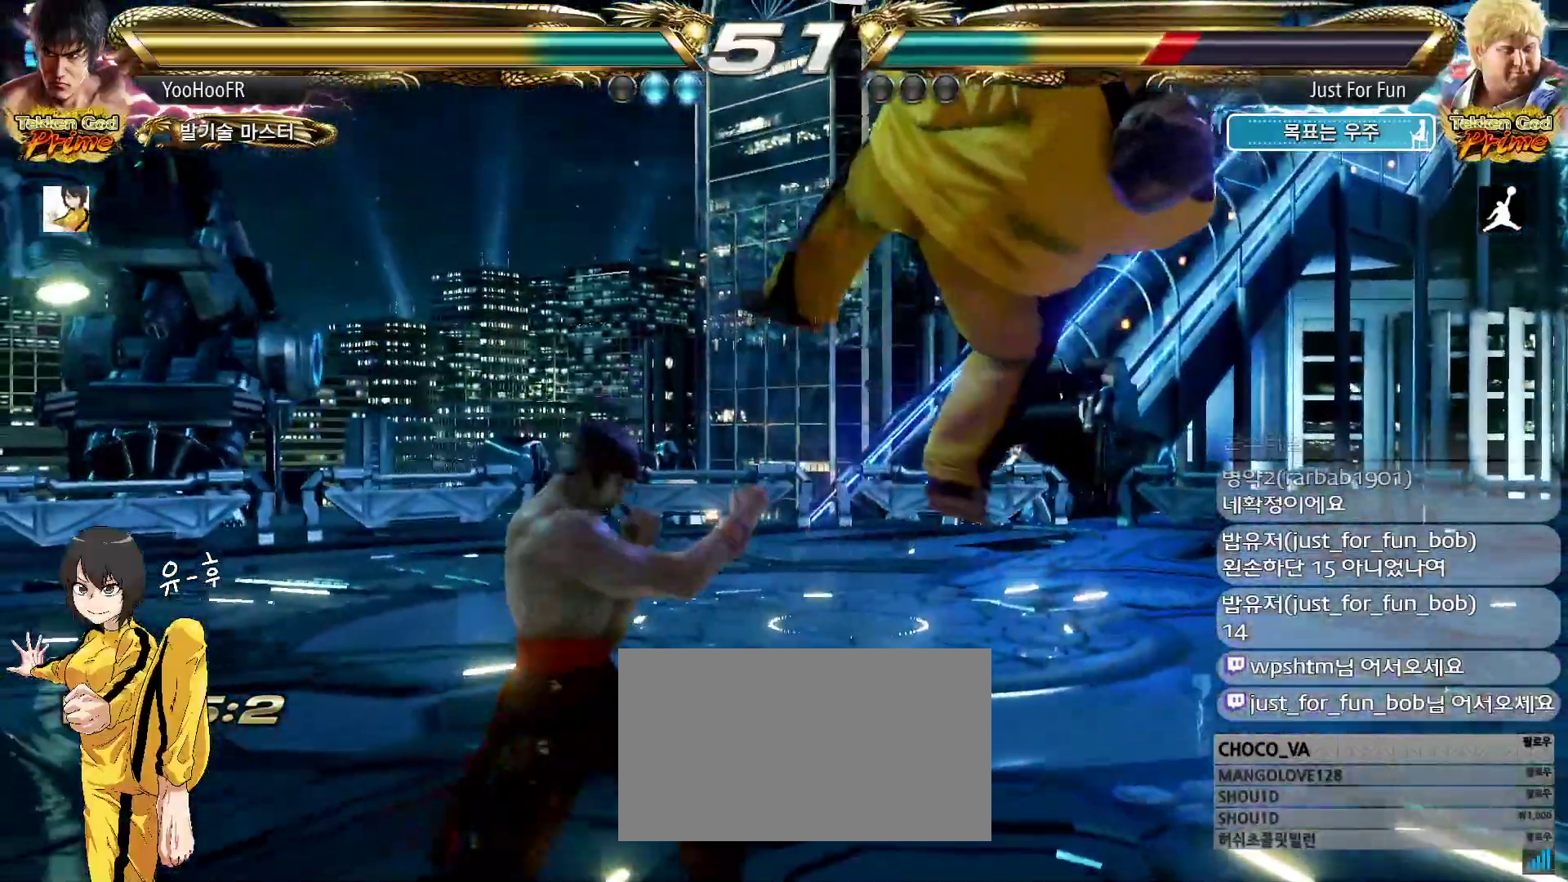
{"buttons": ["CROSS"], "left_stick": "up-right", "events": [[33, "CIRCLE", "up"], [100, "left_stick", "up-right"], [183, "CROSS", "down"], [233, "CROSS", "up"], [400, "CROSS", "down"]]}
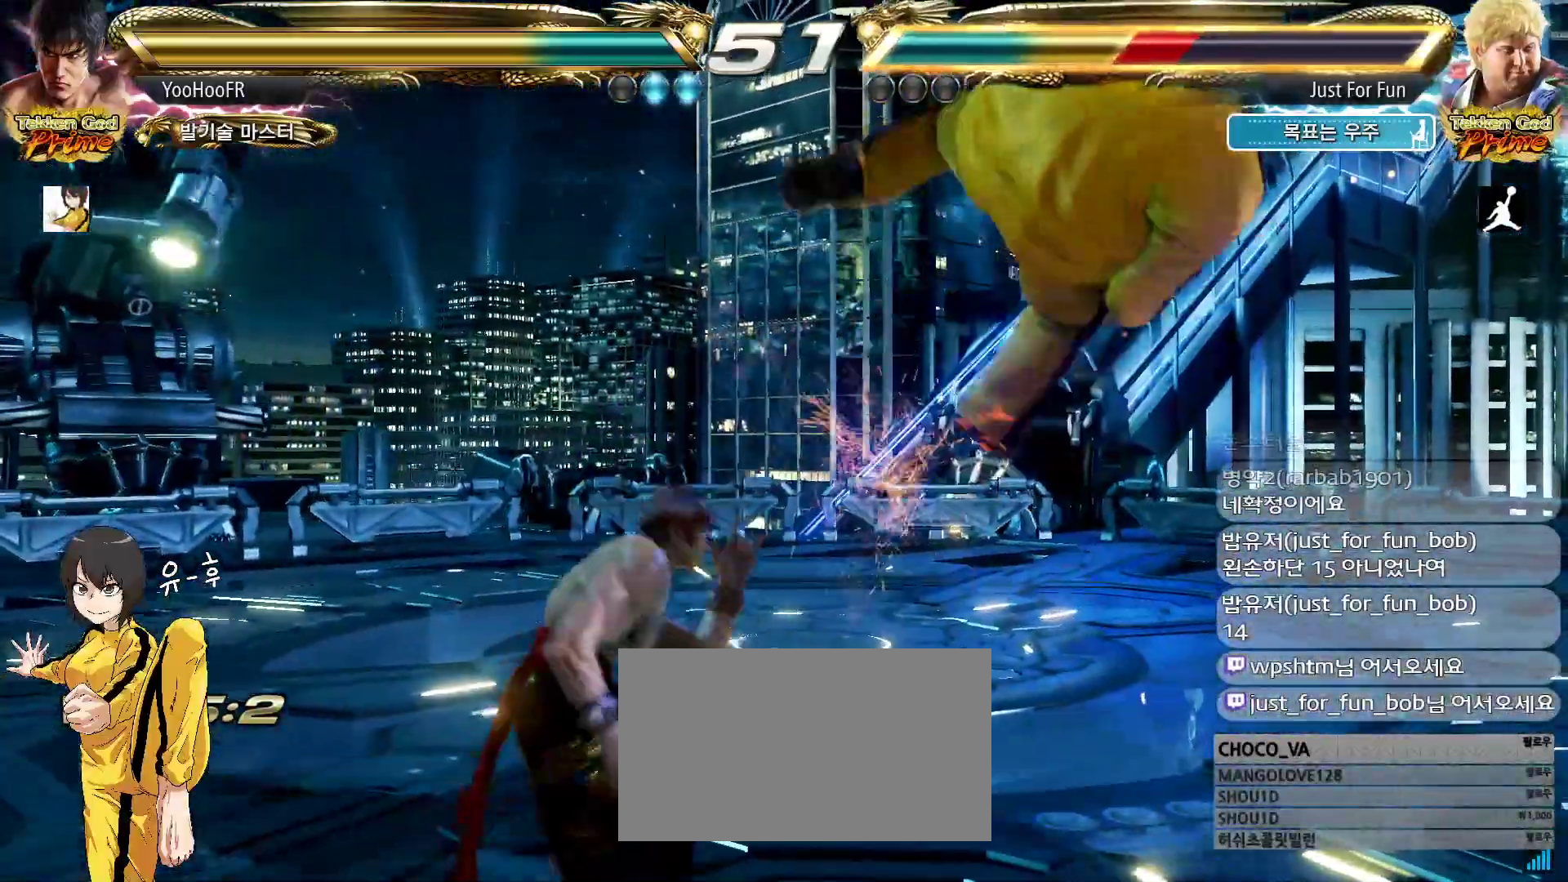
{"buttons": [], "left_stick": "center", "events": [[67, "left_stick", "center"], [83, "CROSS", "up"]]}
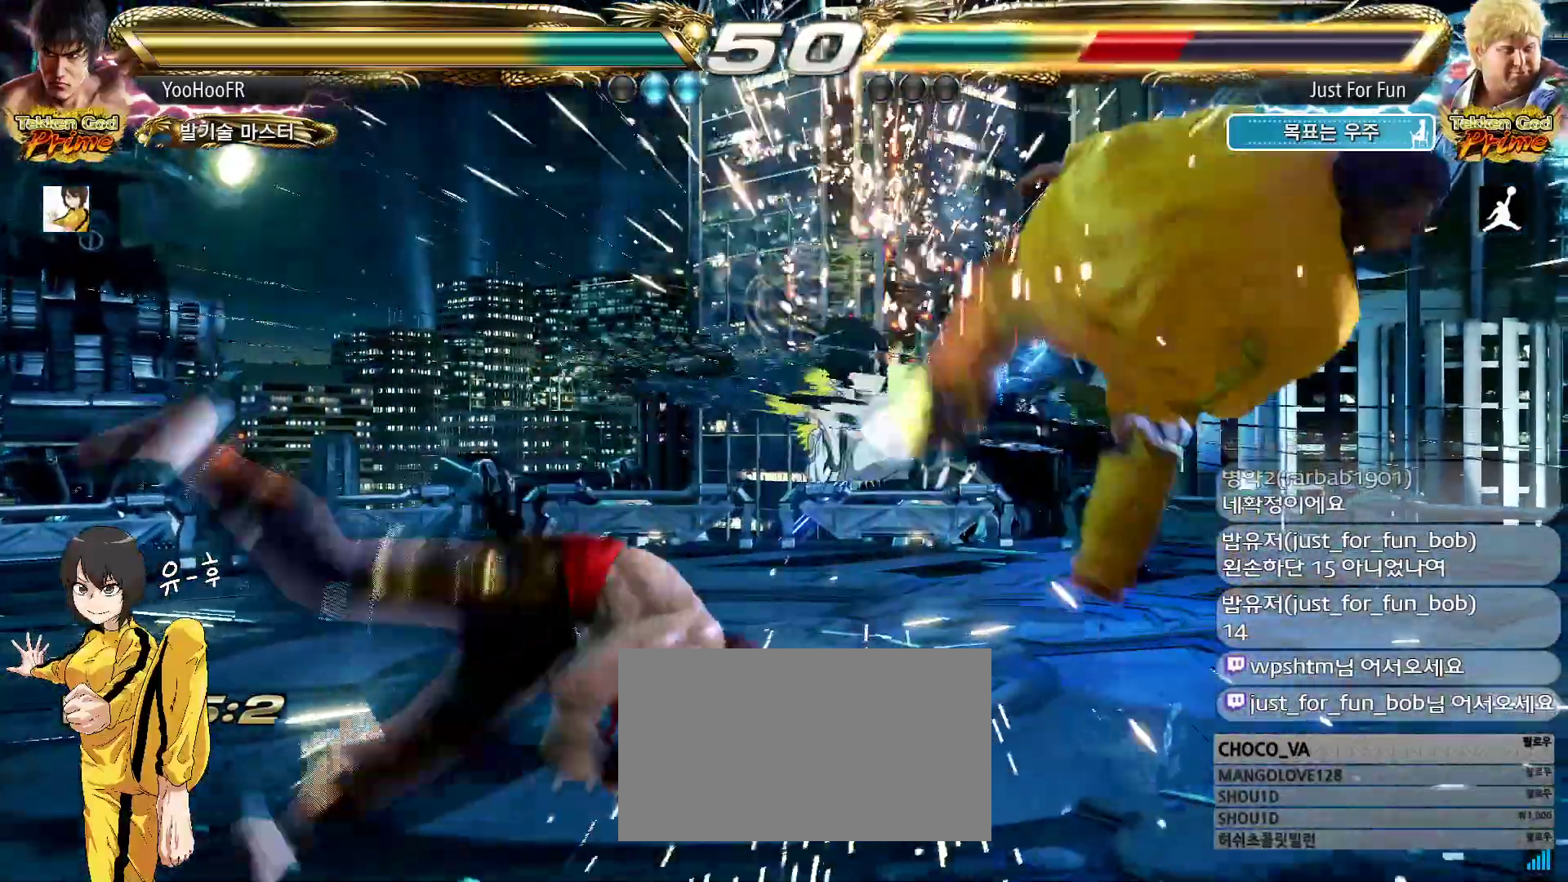
{"buttons": [], "left_stick": "center", "events": [[17, "left_stick", "right"], [67, "left_stick", "center"], [150, "left_stick", "right"], [200, "left_stick", "center"], [267, "SQUARE", "down"], [350, "SQUARE", "up"]]}
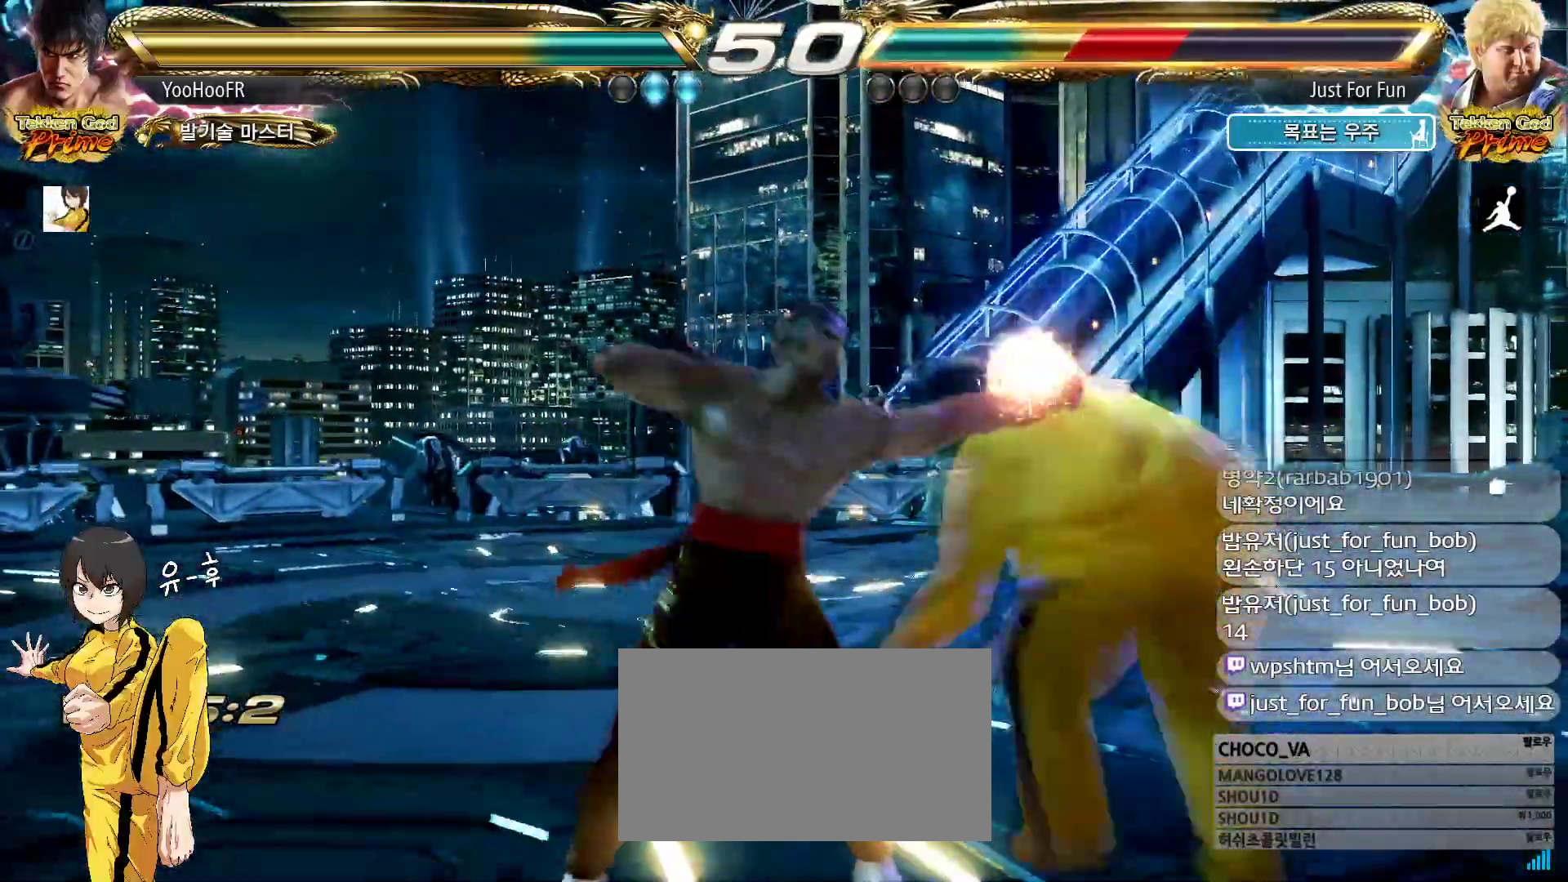
{"buttons": [], "left_stick": "left", "events": [[50, "left_stick", "left"], [167, "TRIANGLE", "down"], [217, "TRIANGLE", "up"], [367, "SQUARE", "down"], [417, "SQUARE", "up"]]}
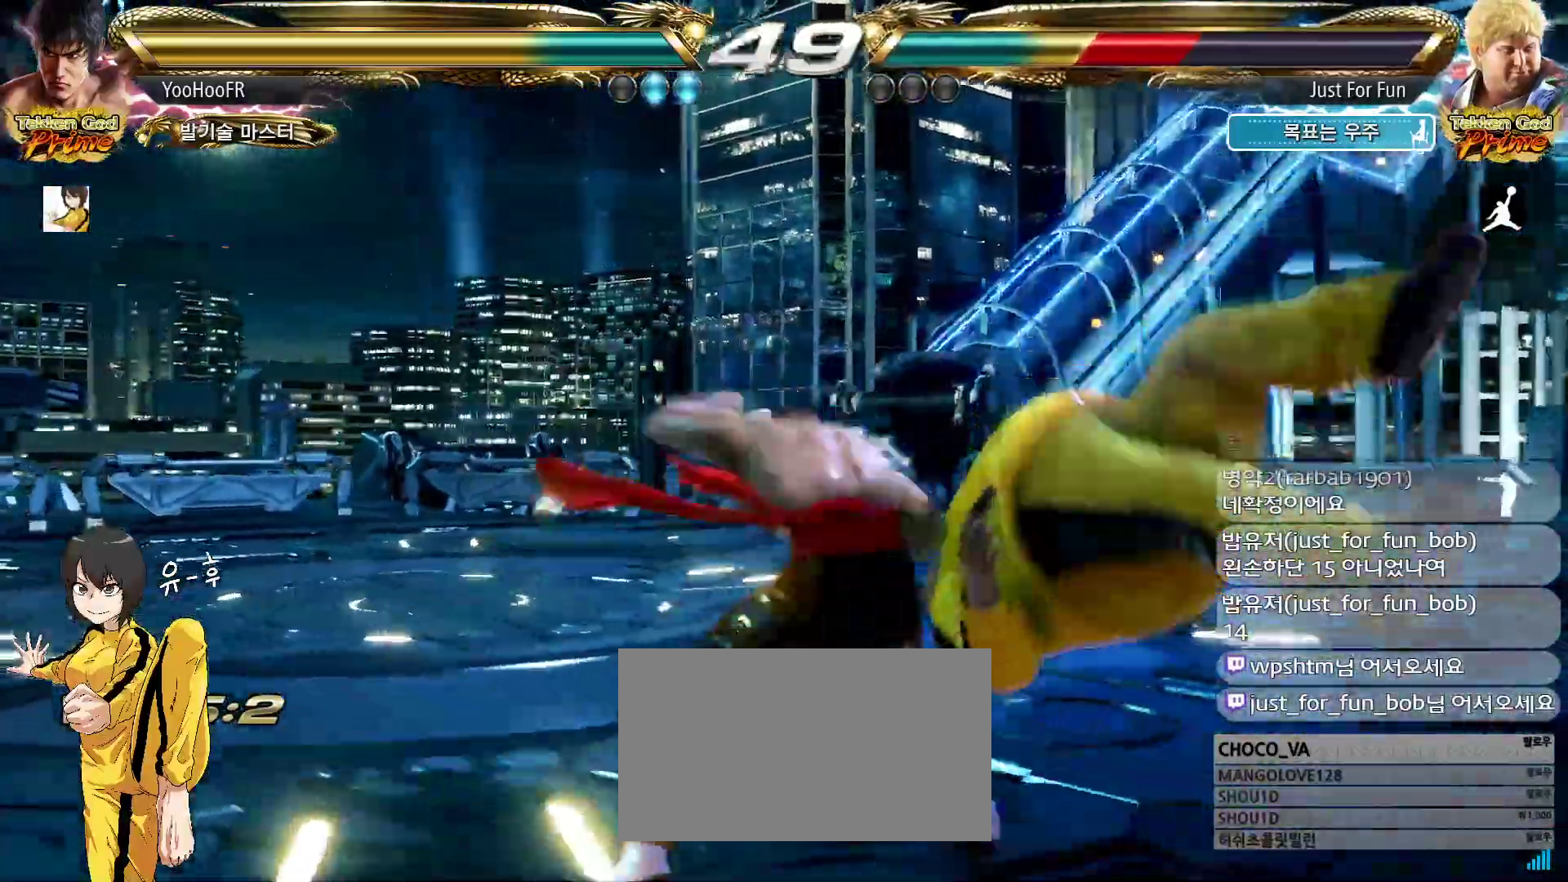
{"buttons": ["SQUARE"], "left_stick": "left", "events": [[50, "SQUARE", "down"], [83, "SQUARE", "up"], [250, "SQUARE", "down"], [283, "SQUARE", "up"], [417, "SQUARE", "down"]]}
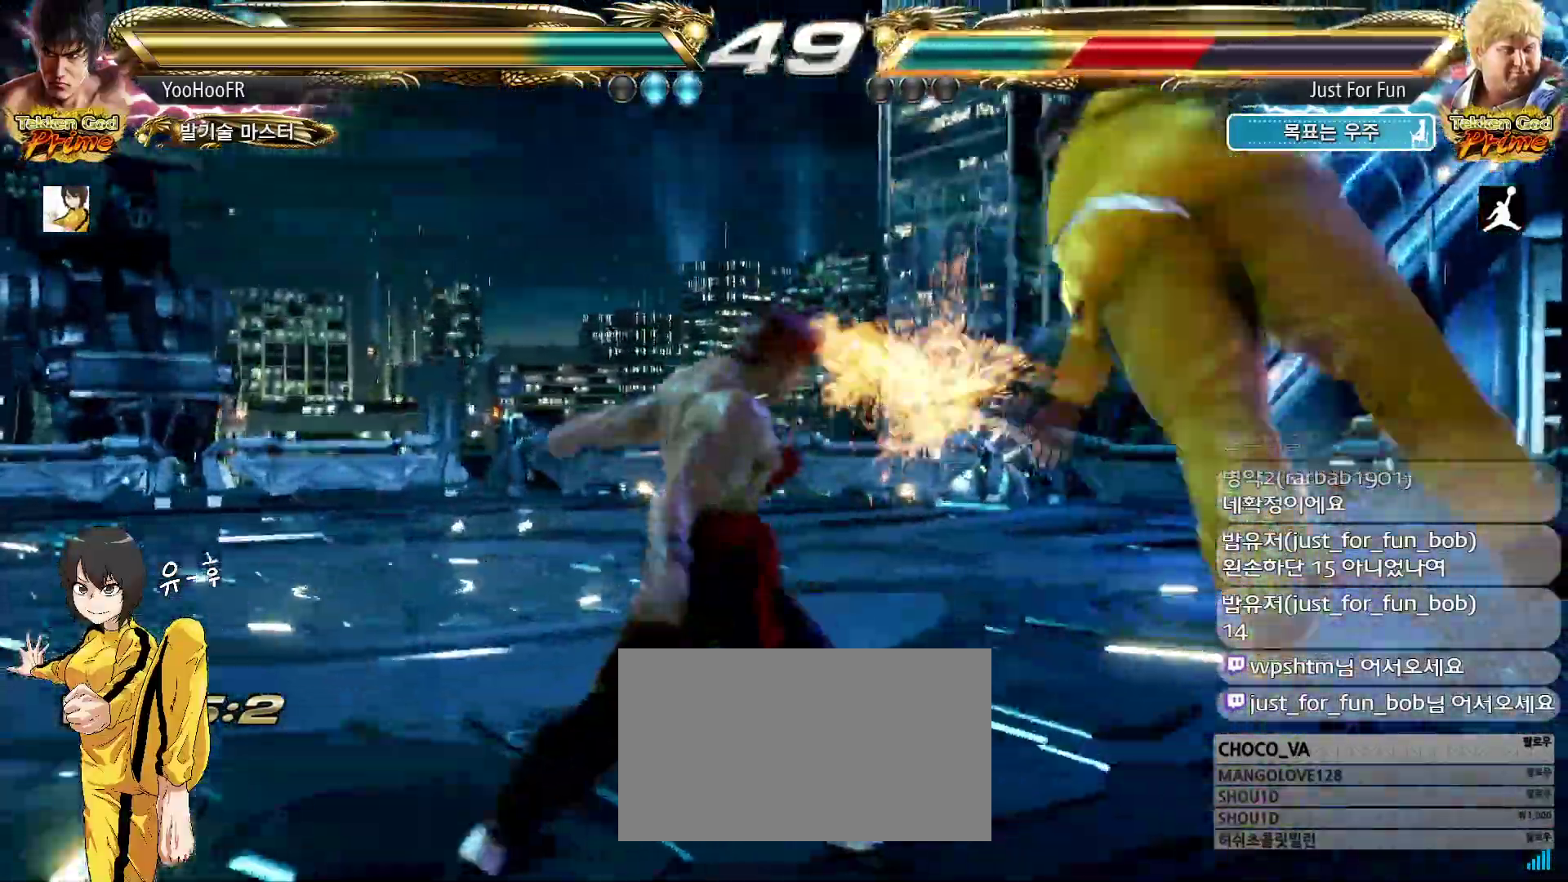
{"buttons": [], "left_stick": "right", "events": [[17, "SQUARE", "up"], [33, "left_stick", "center"], [217, "left_stick", "right"], [283, "left_stick", "center"], [367, "left_stick", "right"]]}
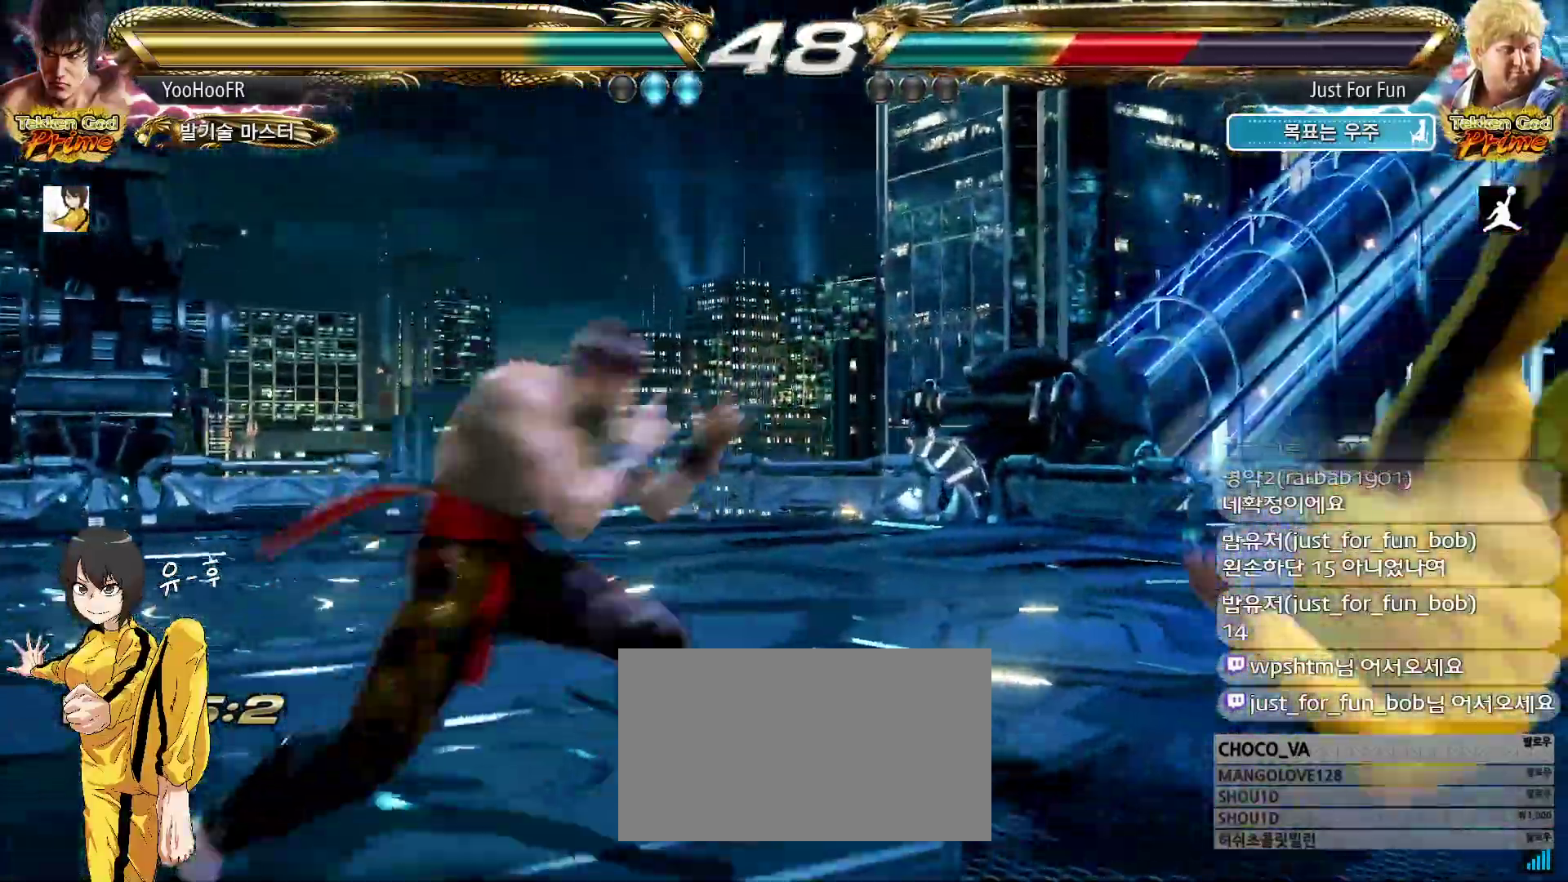
{"buttons": ["TRIANGLE"], "left_stick": "left", "events": [[133, "left_stick", "left"], [150, "TRIANGLE", "down"], [217, "TRIANGLE", "up"], [333, "TRIANGLE", "down"]]}
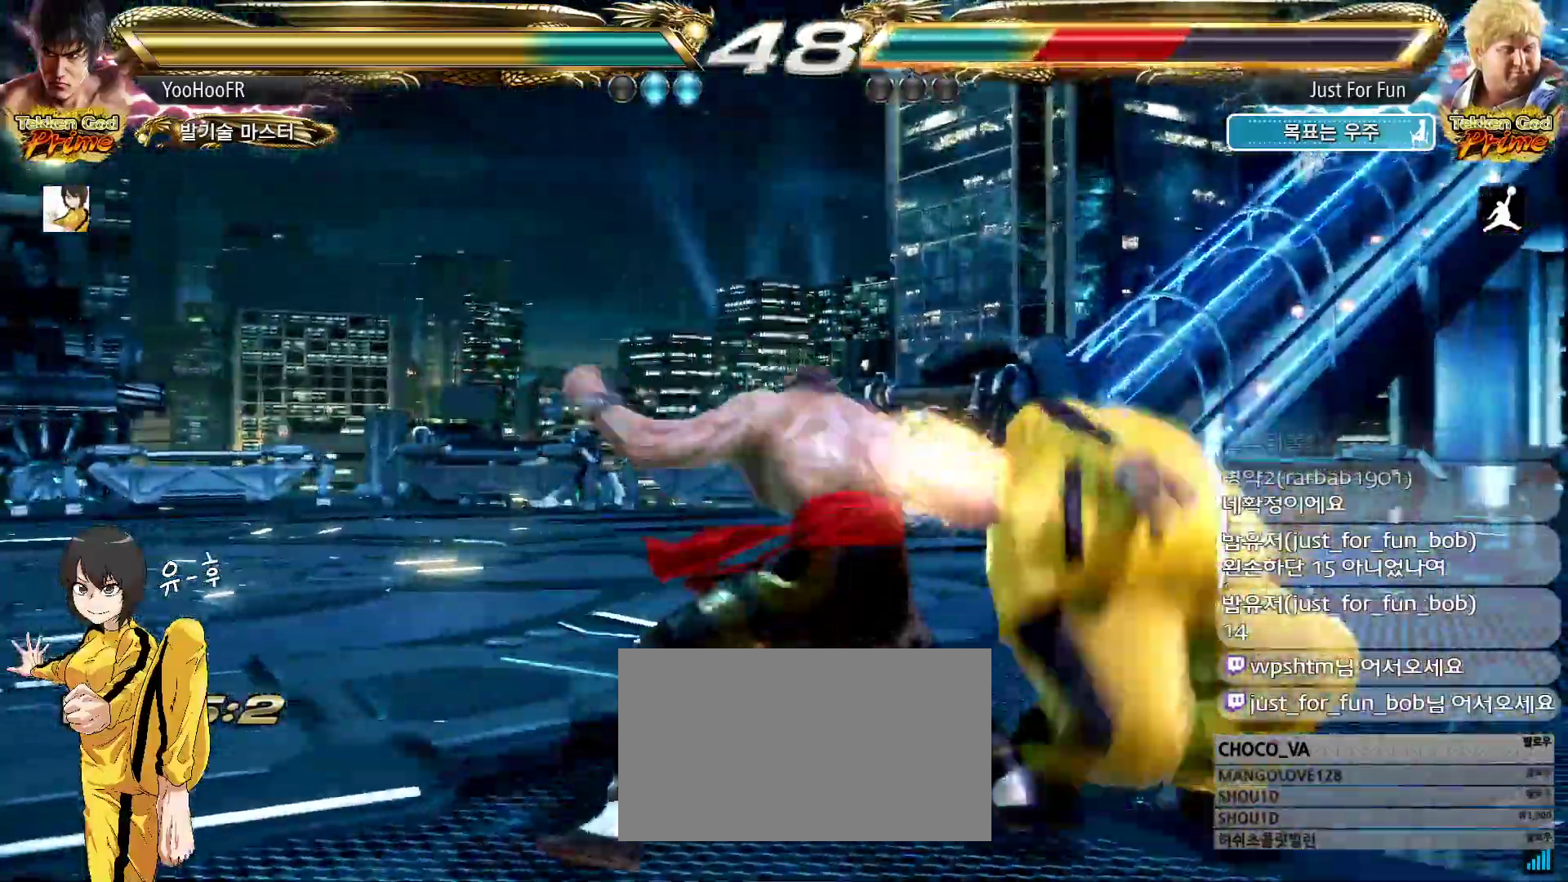
{"buttons": [], "left_stick": "center", "events": [[50, "TRIANGLE", "up"], [83, "left_stick", "center"], [350, "left_stick", "left"], [400, "left_stick", "center"], [450, "left_stick", "right"], [500, "left_stick", "center"]]}
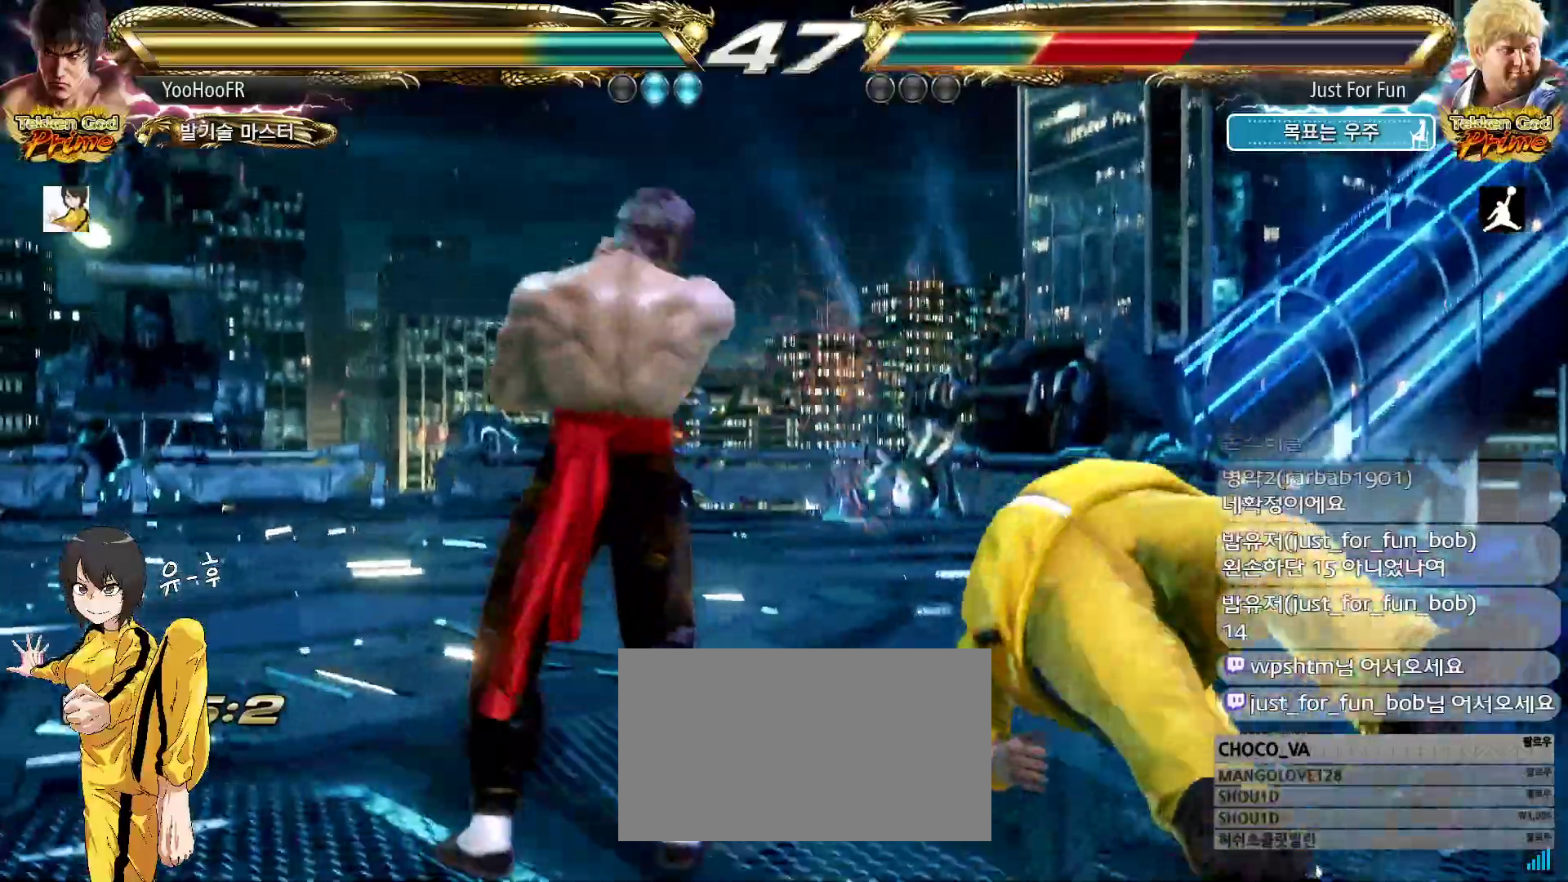
{"buttons": [], "left_stick": "right", "events": [[50, "left_stick", "right"], [133, "CROSS", "down"], [200, "CROSS", "up"]]}
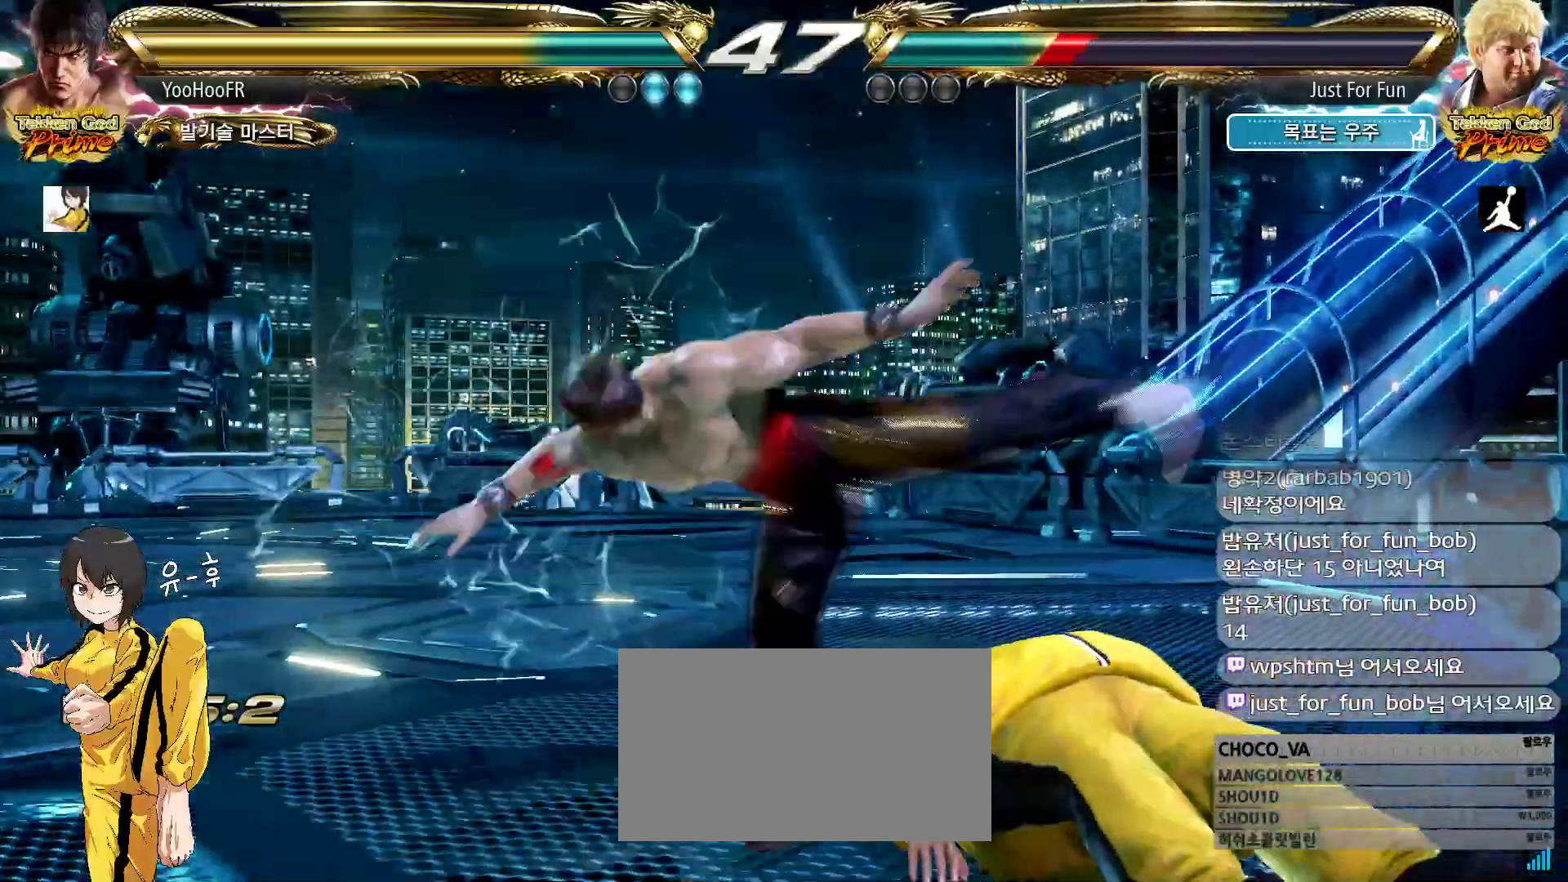
{"buttons": ["CROSS"], "left_stick": "left"}
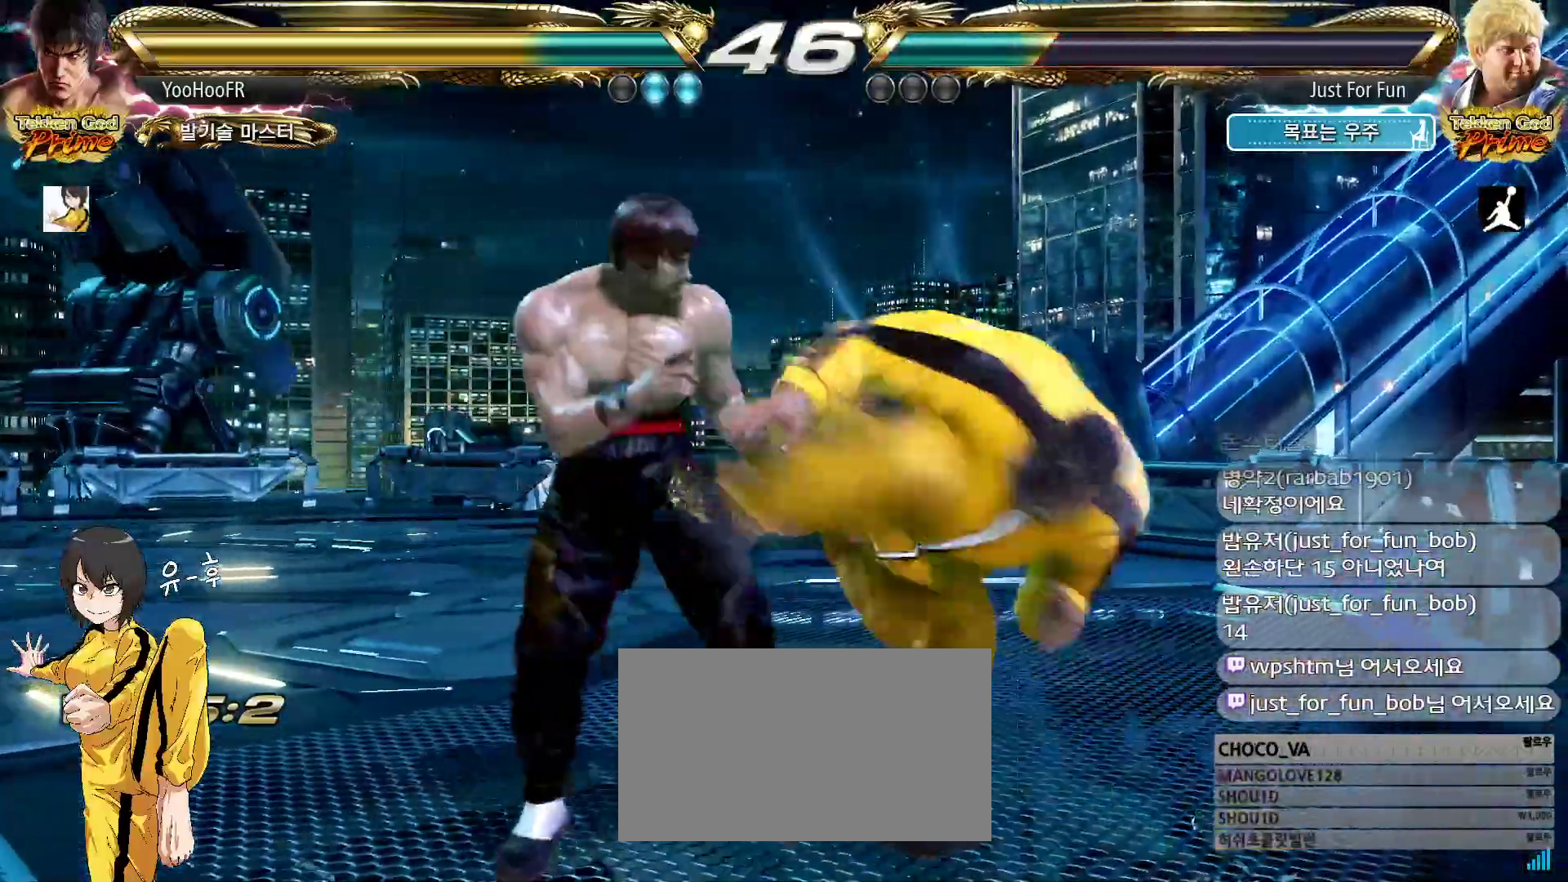
{"buttons": [], "left_stick": "left", "events": [[283, "CROSS", "up"], [317, "left_stick", "center"], [467, "left_stick", "left"]]}
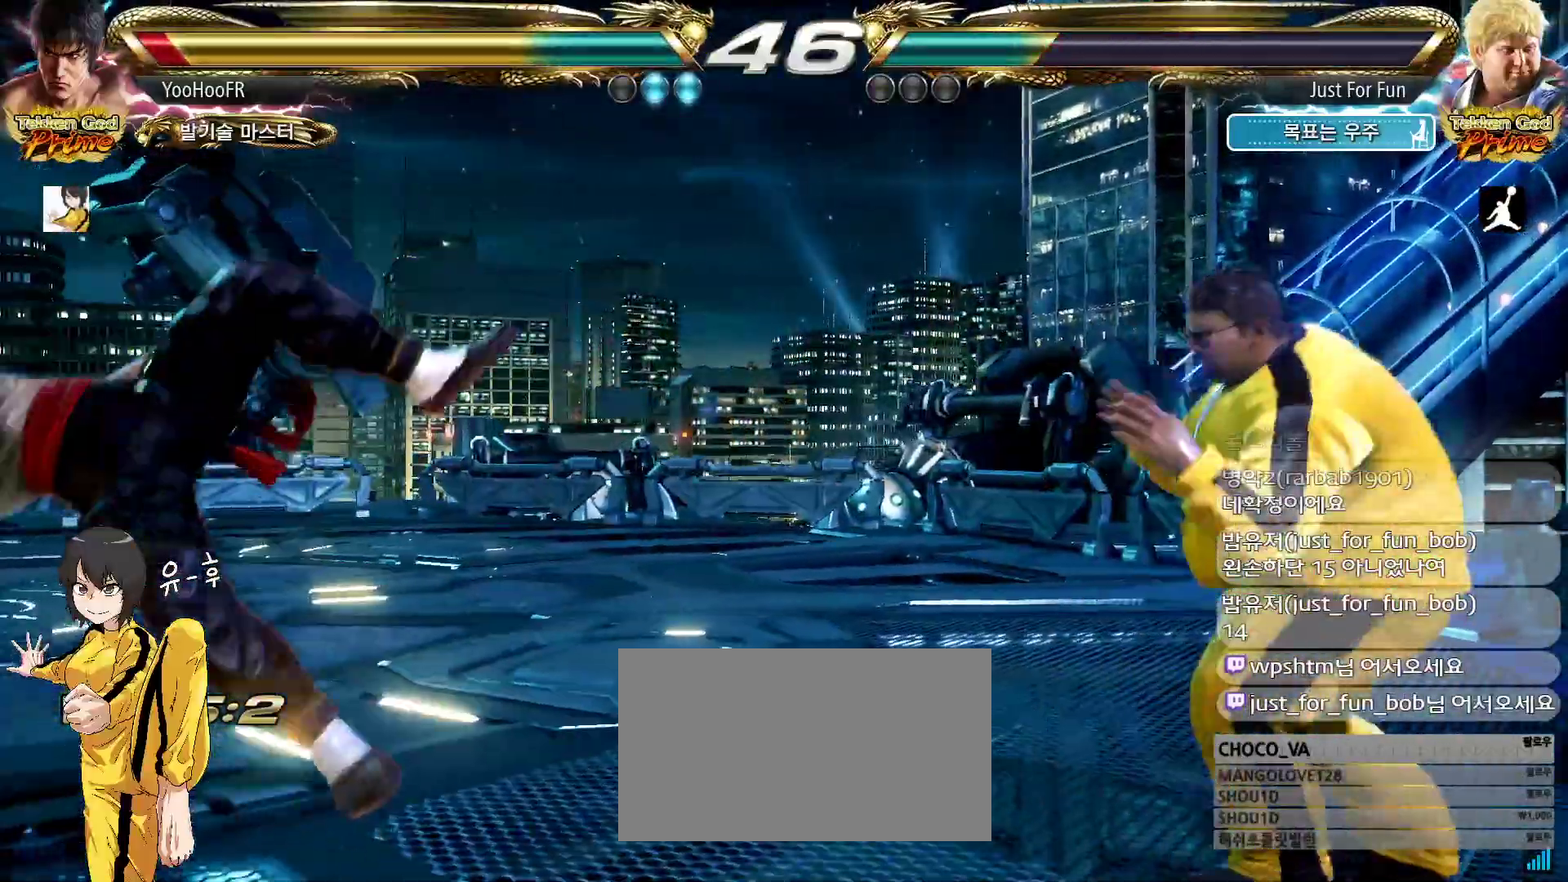
{"buttons": ["CIRCLE"], "left_stick": "center", "events": [[333, "CIRCLE", "down"], [400, "left_stick", "center"]]}
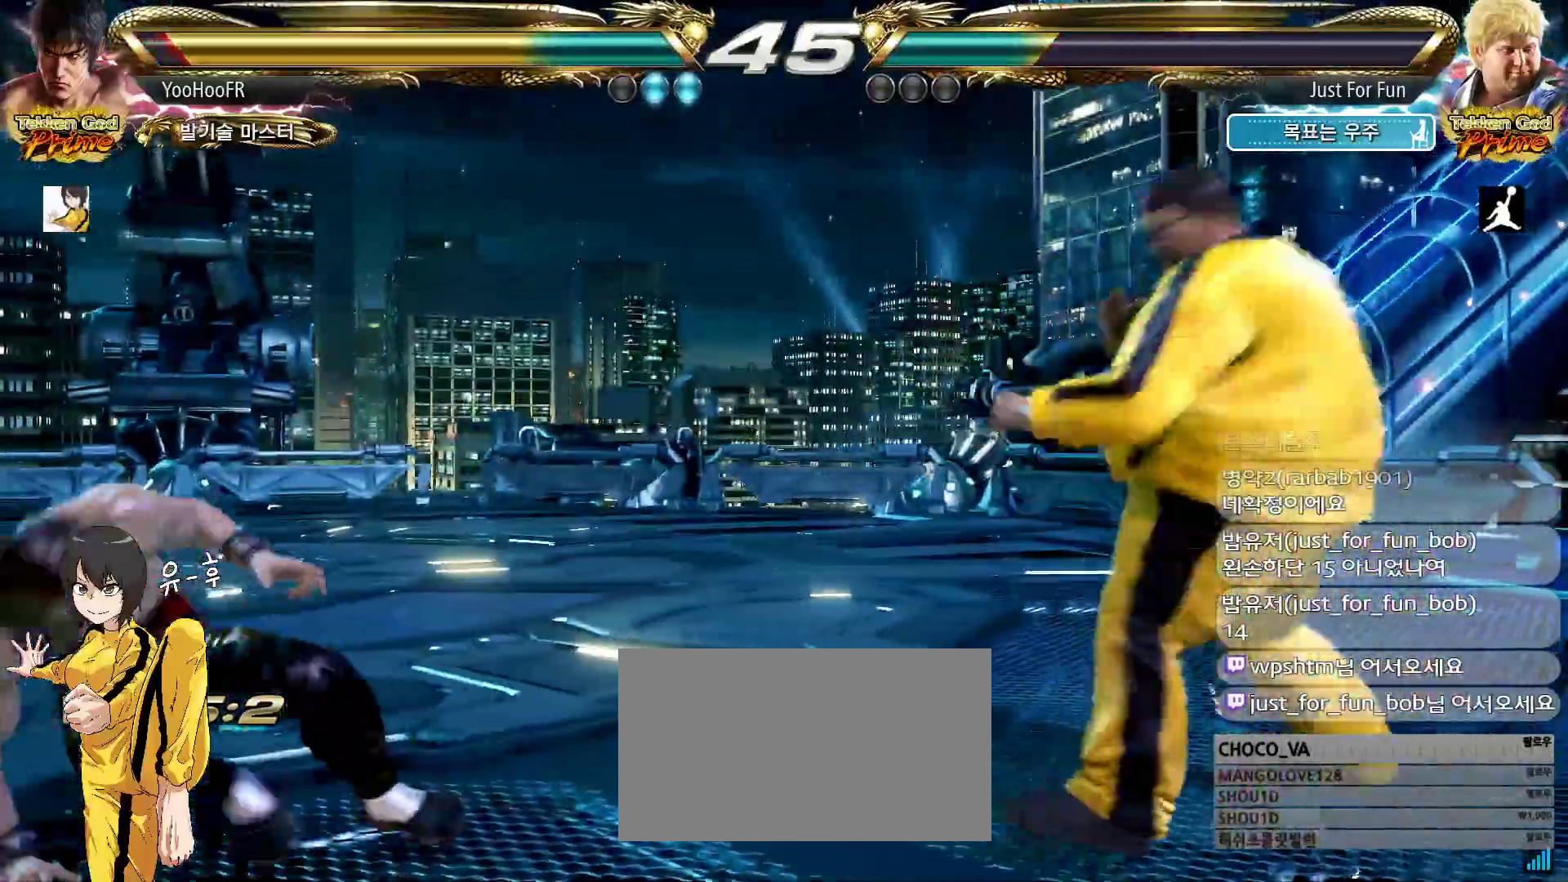
{"buttons": ["TRIANGLE"], "left_stick": "down-right", "events": [[83, "left_stick", "up"], [167, "left_stick", "center"], [283, "left_stick", "up"], [417, "left_stick", "center"], [433, "CIRCLE", "up"], [467, "left_stick", "down-right"], [500, "TRIANGLE", "down"]]}
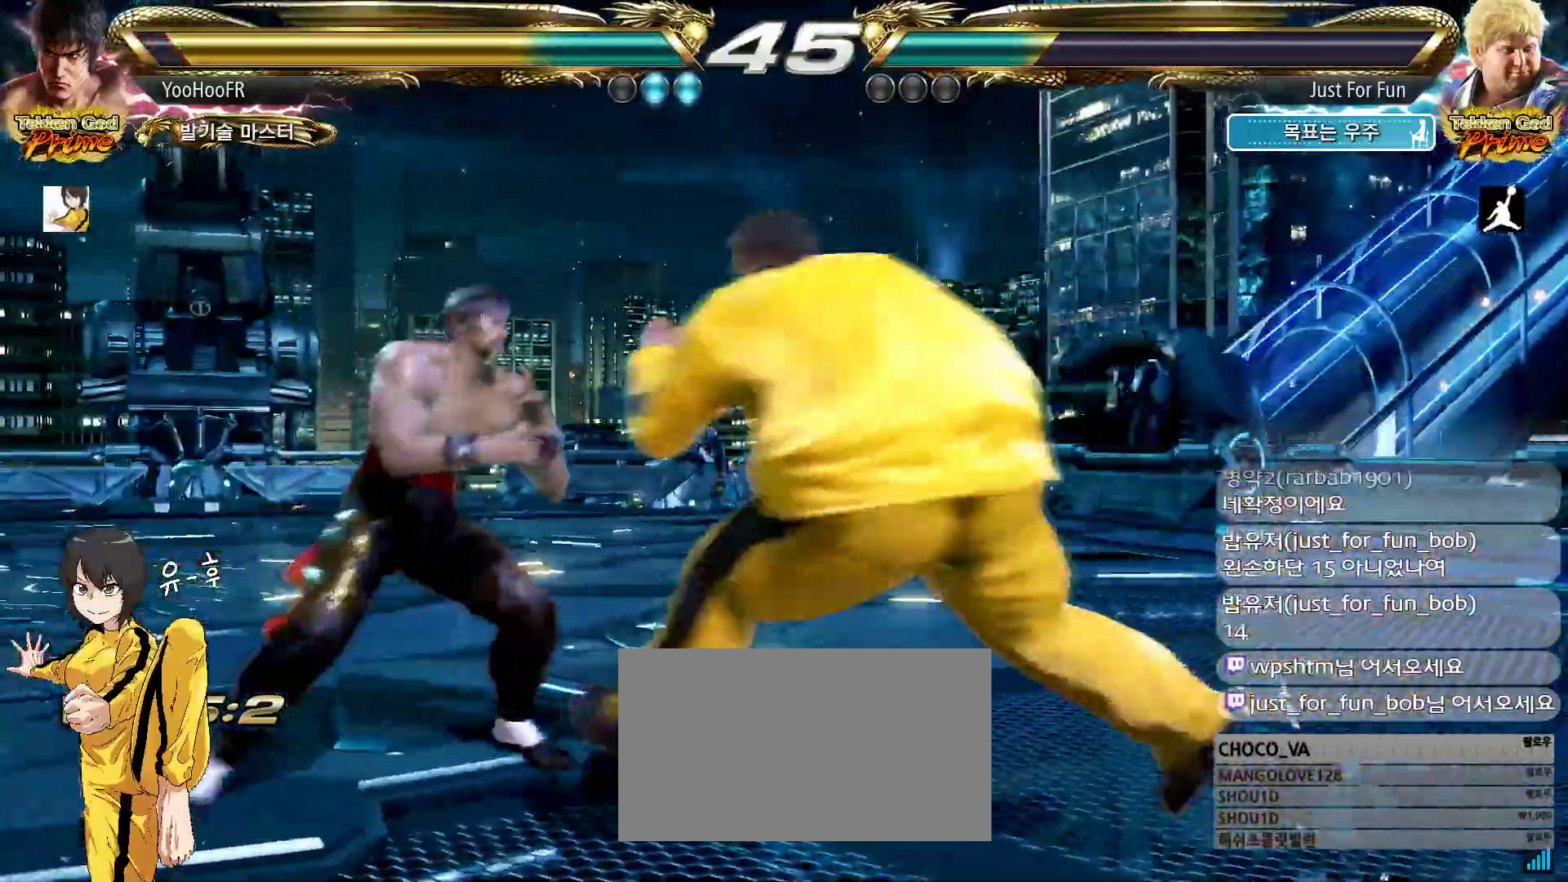
{"buttons": [], "left_stick": "center", "events": [[367, "TRIANGLE", "up"], [383, "left_stick", "center"]]}
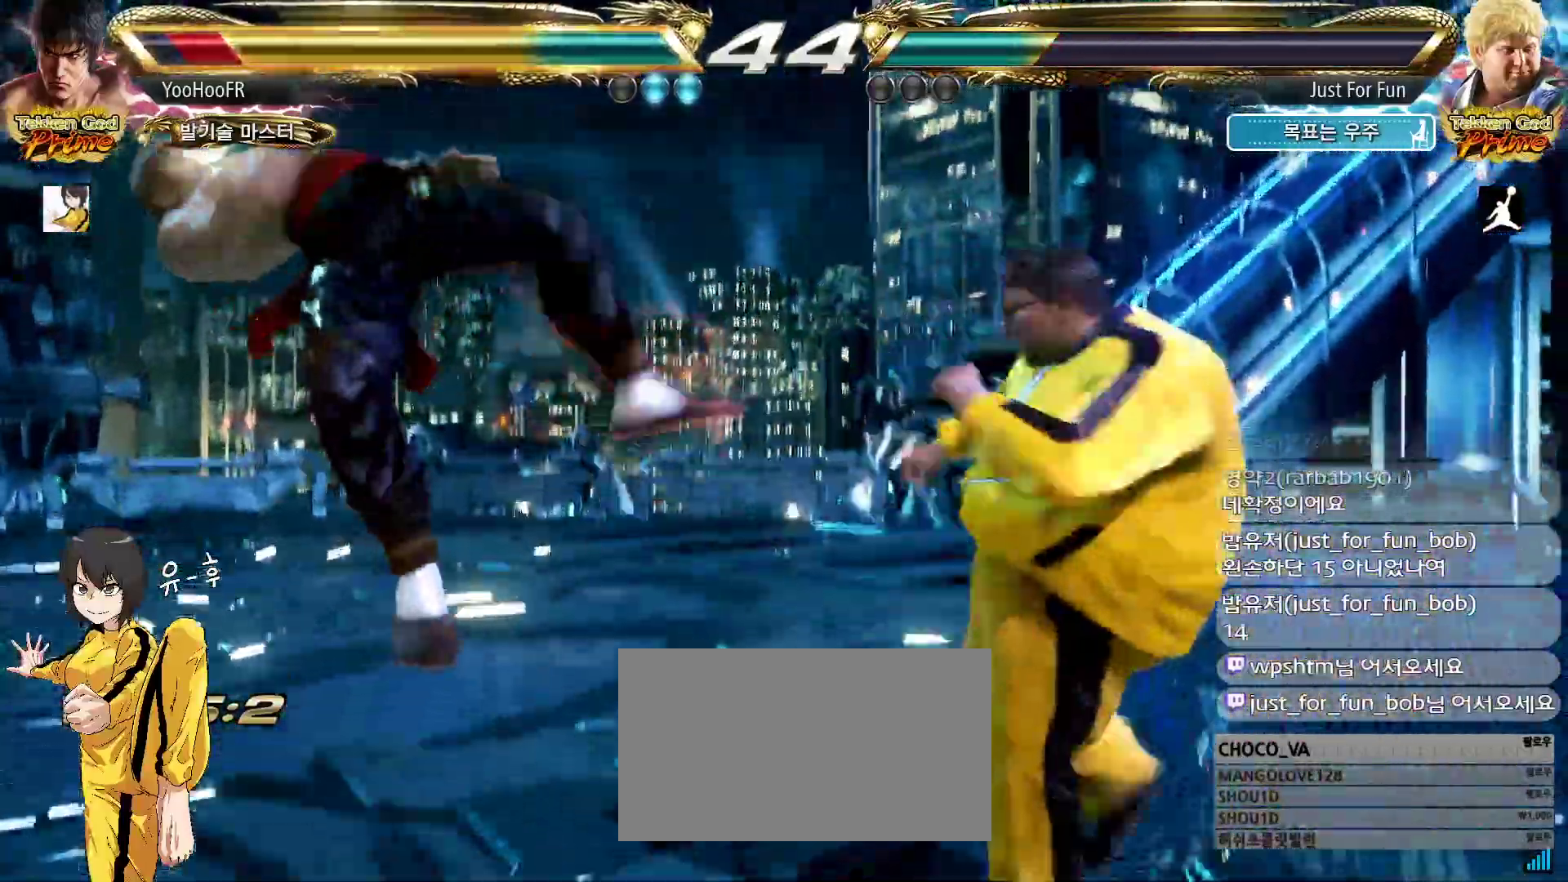
{"buttons": ["SQUARE"], "left_stick": "center", "events": [[367, "SQUARE", "down"]]}
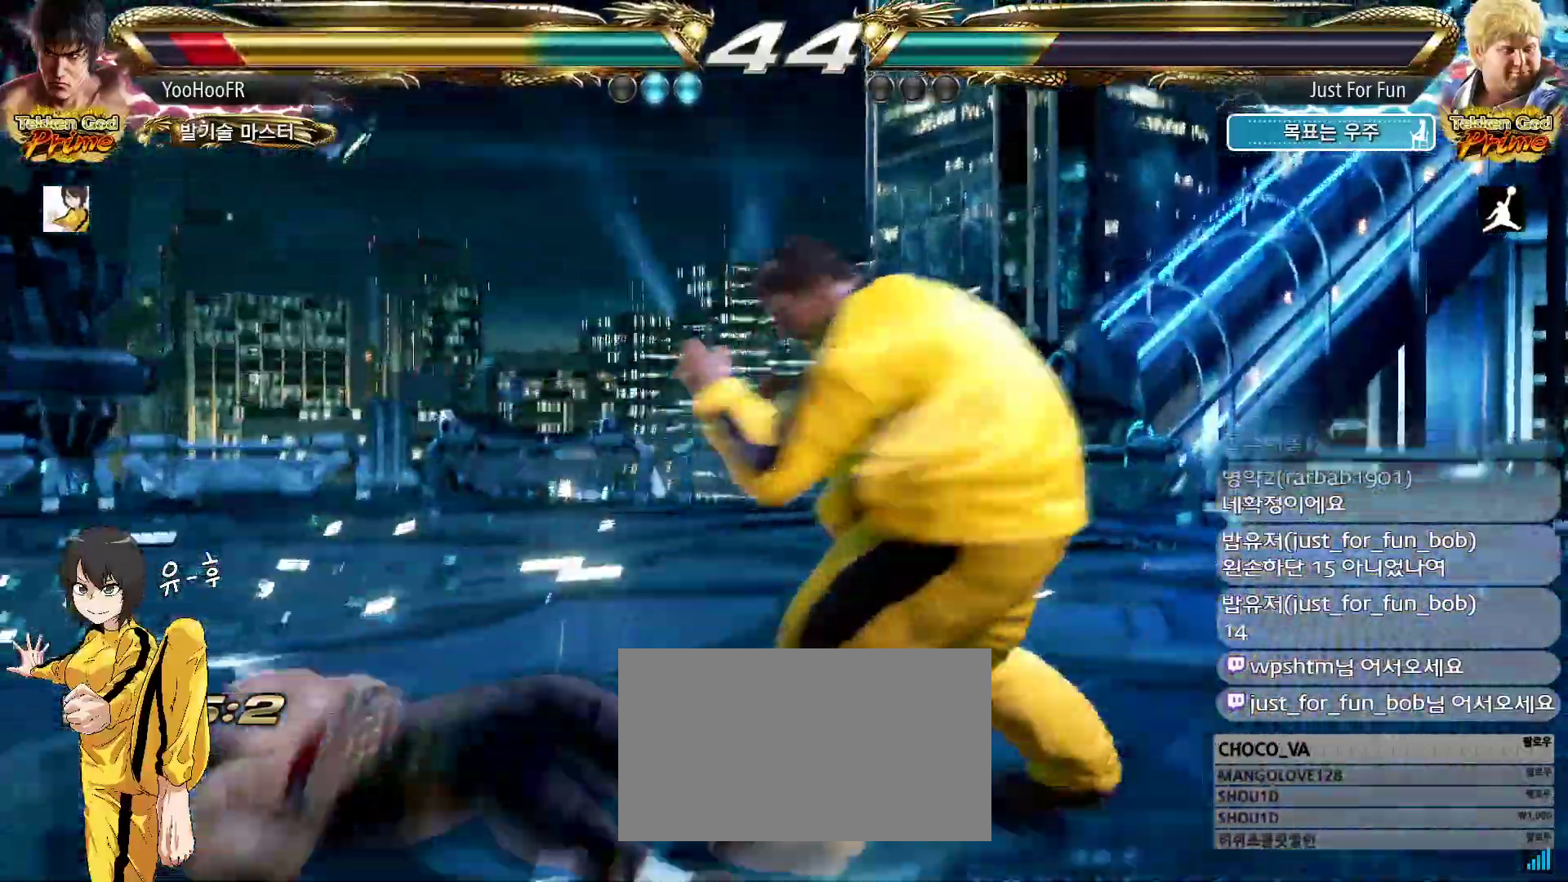
{"buttons": [], "left_stick": "down-left", "events": [[117, "SQUARE", "up"], [233, "left_stick", "left"], [433, "left_stick", "down-left"]]}
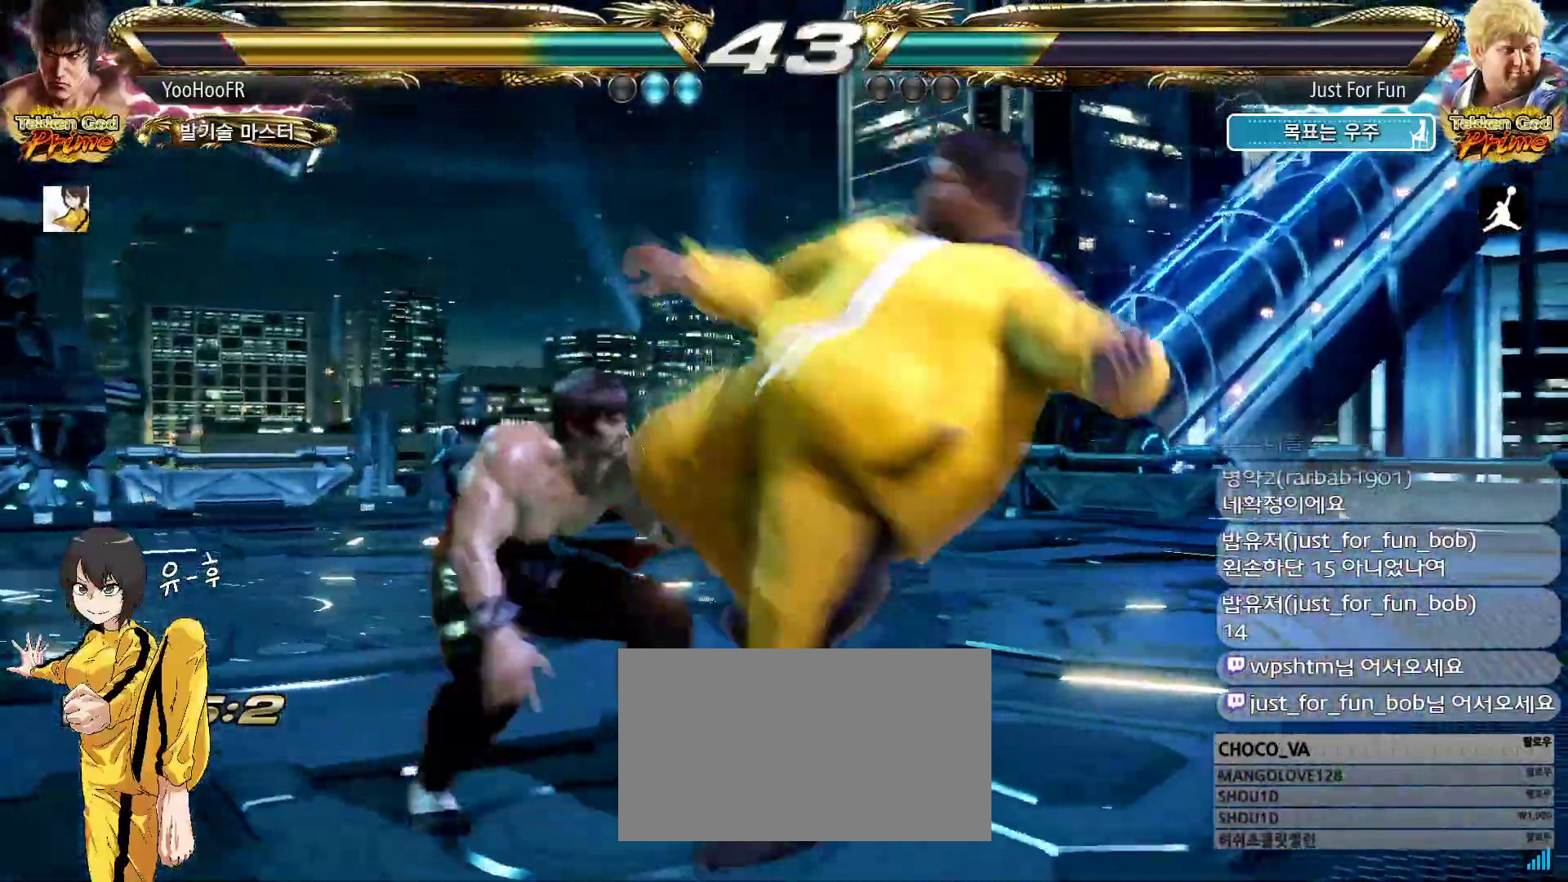
{"buttons": [], "left_stick": "center"}
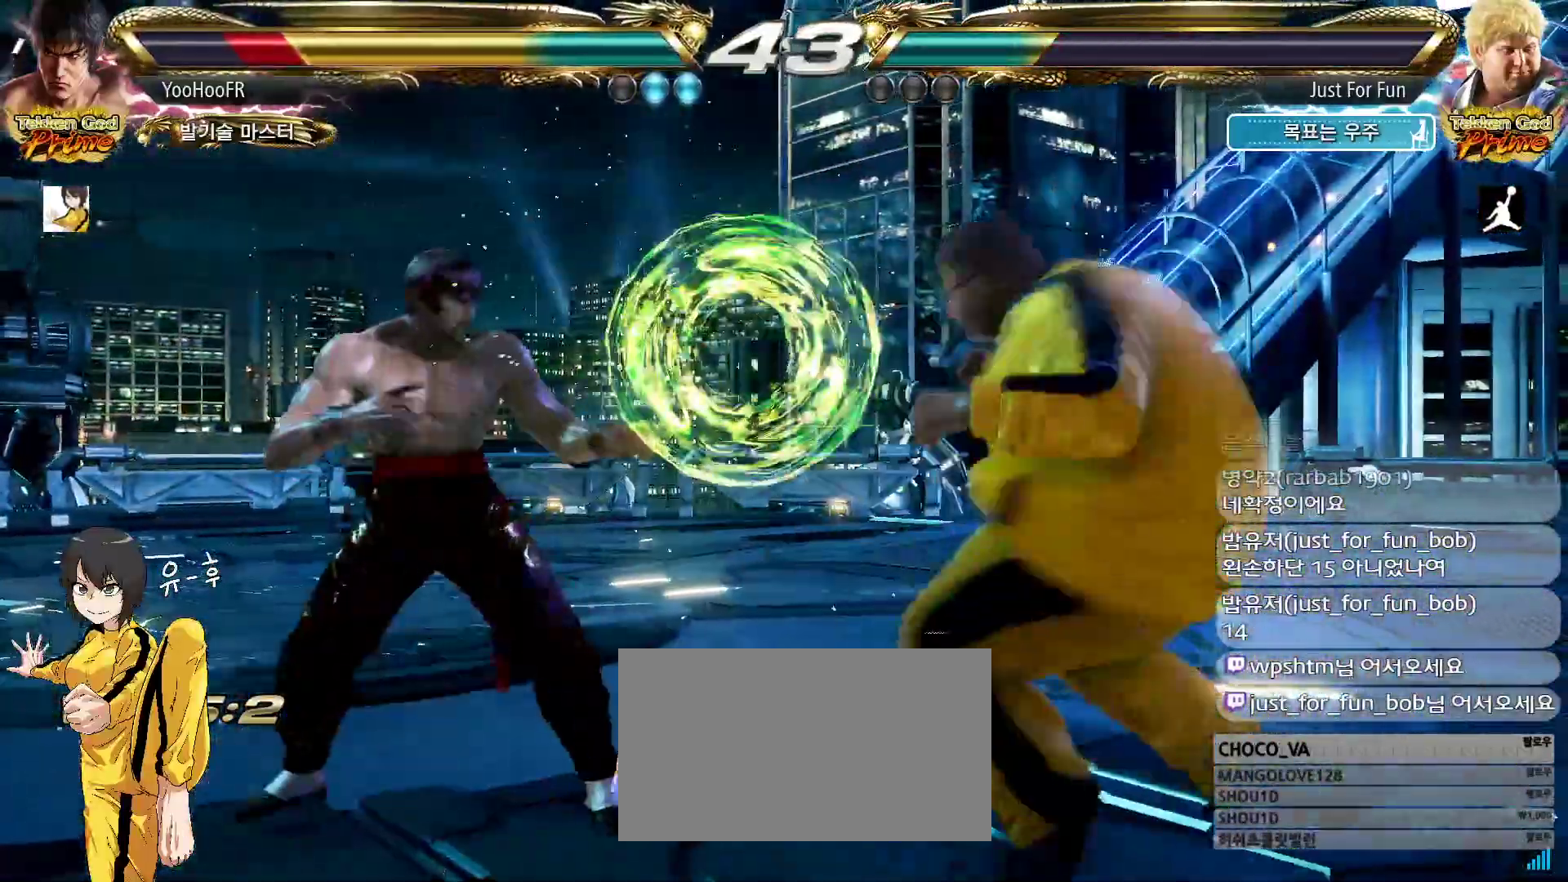
{"buttons": [], "left_stick": "left", "events": [[33, "left_stick", "left"], [217, "left_stick", "down-left"], [383, "left_stick", "center"], [433, "left_stick", "left"]]}
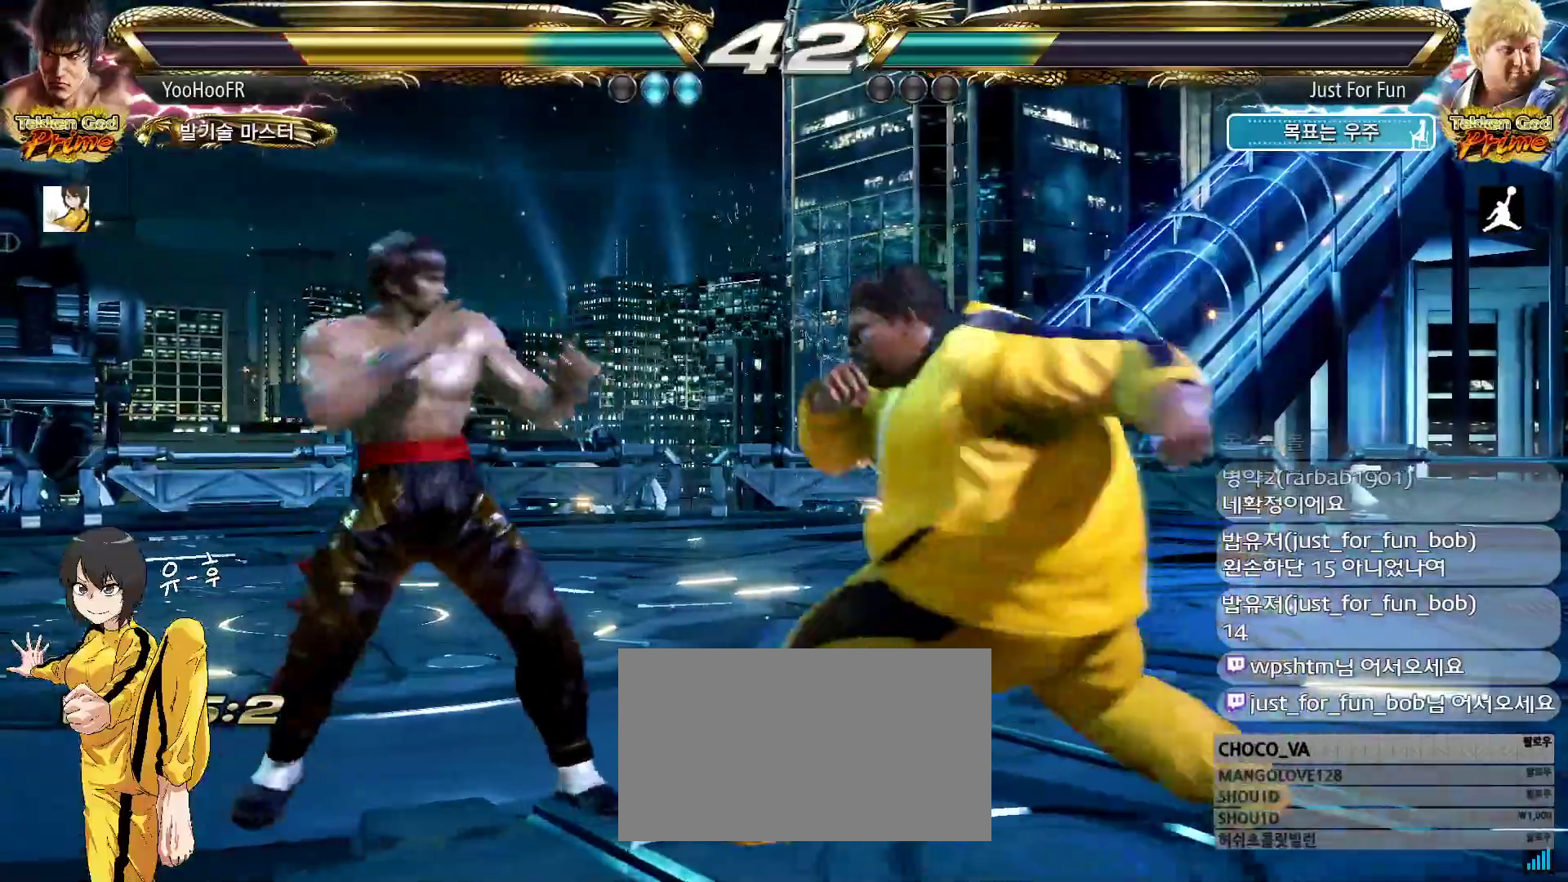
{"buttons": [], "left_stick": "center", "events": [[67, "left_stick", "center"], [350, "left_stick", "up"], [417, "left_stick", "center"]]}
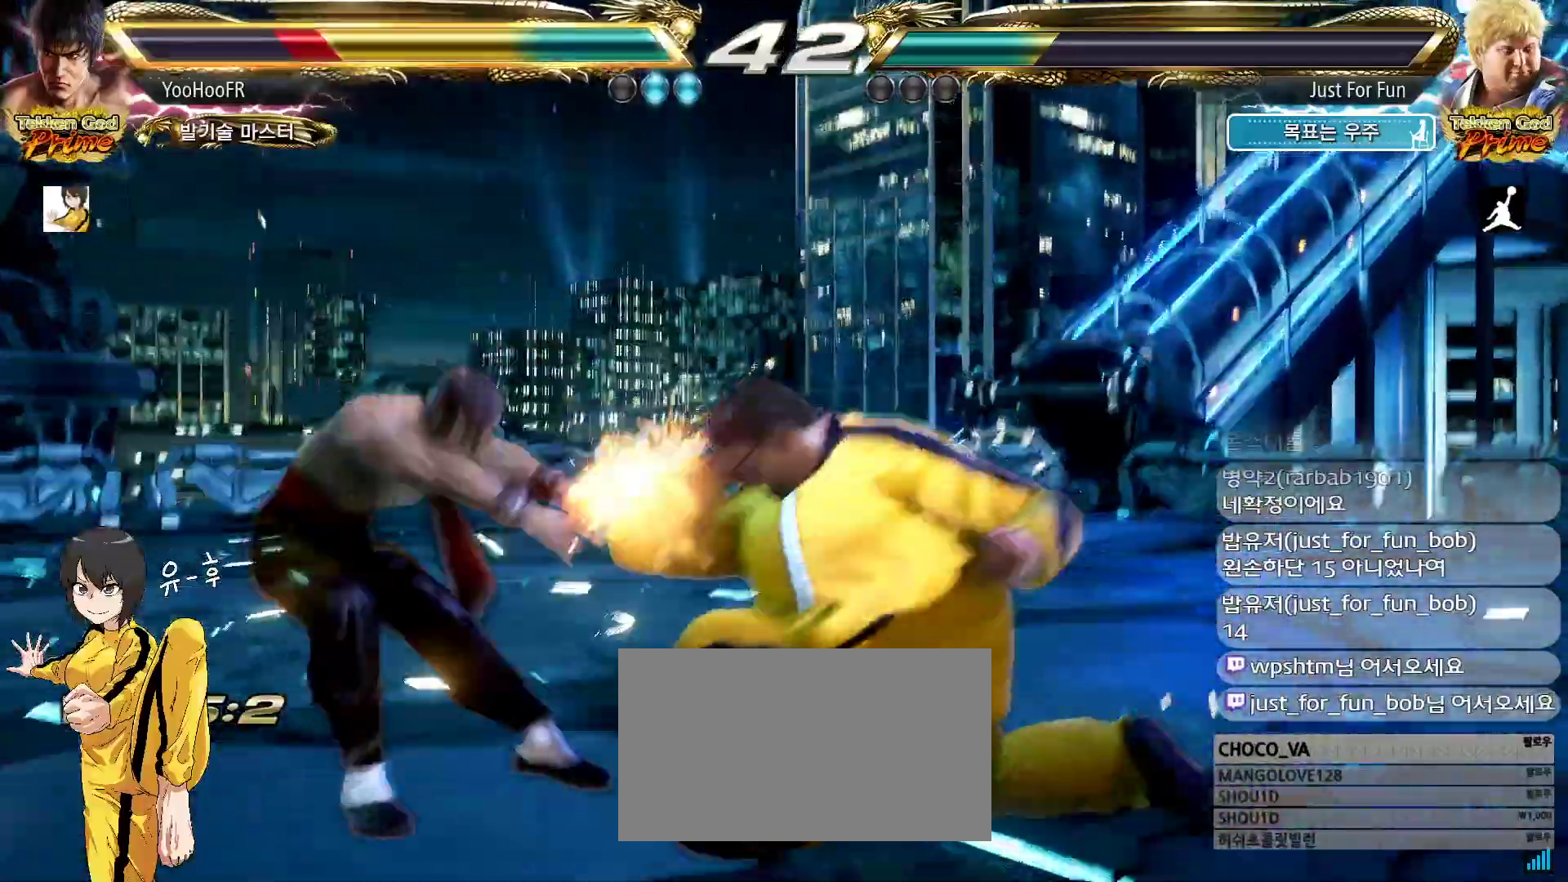
{"buttons": [], "left_stick": "left", "events": [[17, "left_stick", "left"], [200, "left_stick", "center"], [400, "left_stick", "left"]]}
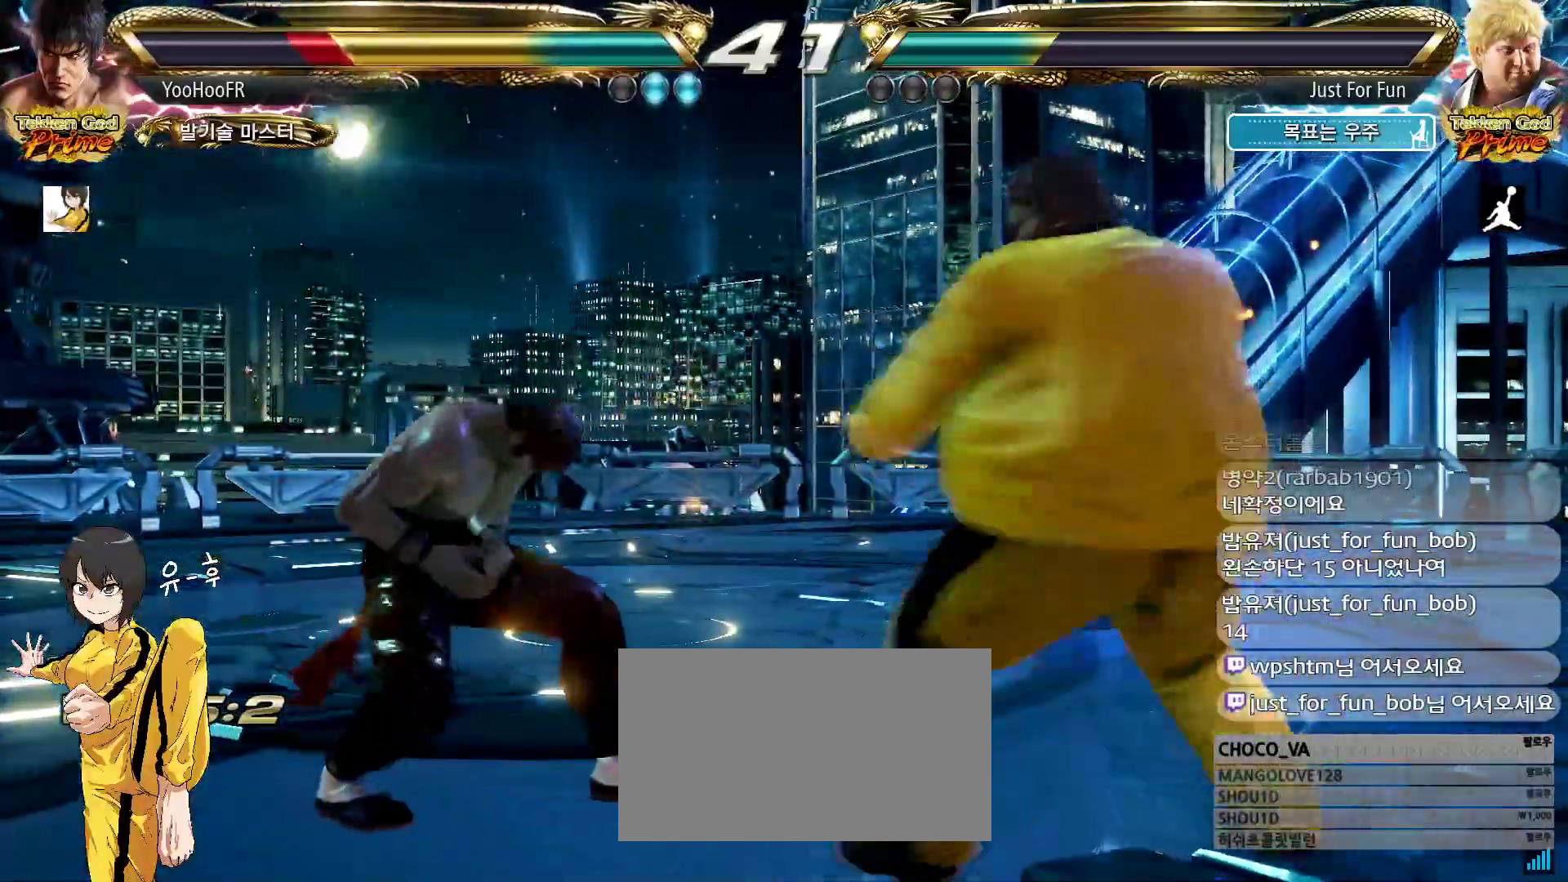
{"buttons": [], "left_stick": "center", "events": [[83, "left_stick", "center"]]}
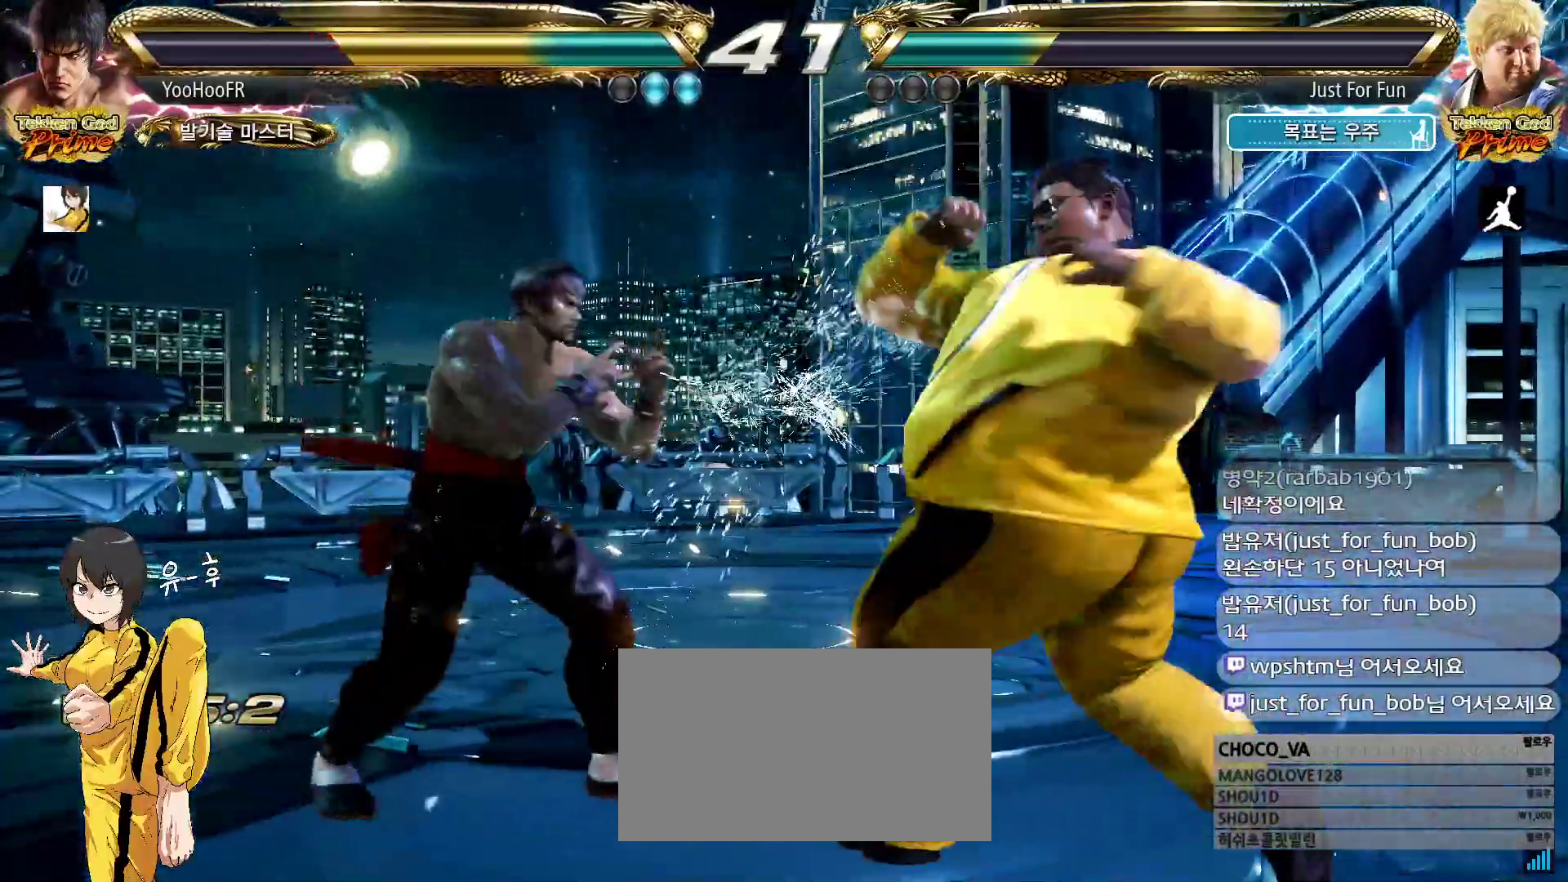
{"buttons": [], "left_stick": "center", "events": [[17, "SQUARE", "down"], [100, "SQUARE", "up"], [300, "left_stick", "left"], [500, "left_stick", "center"]]}